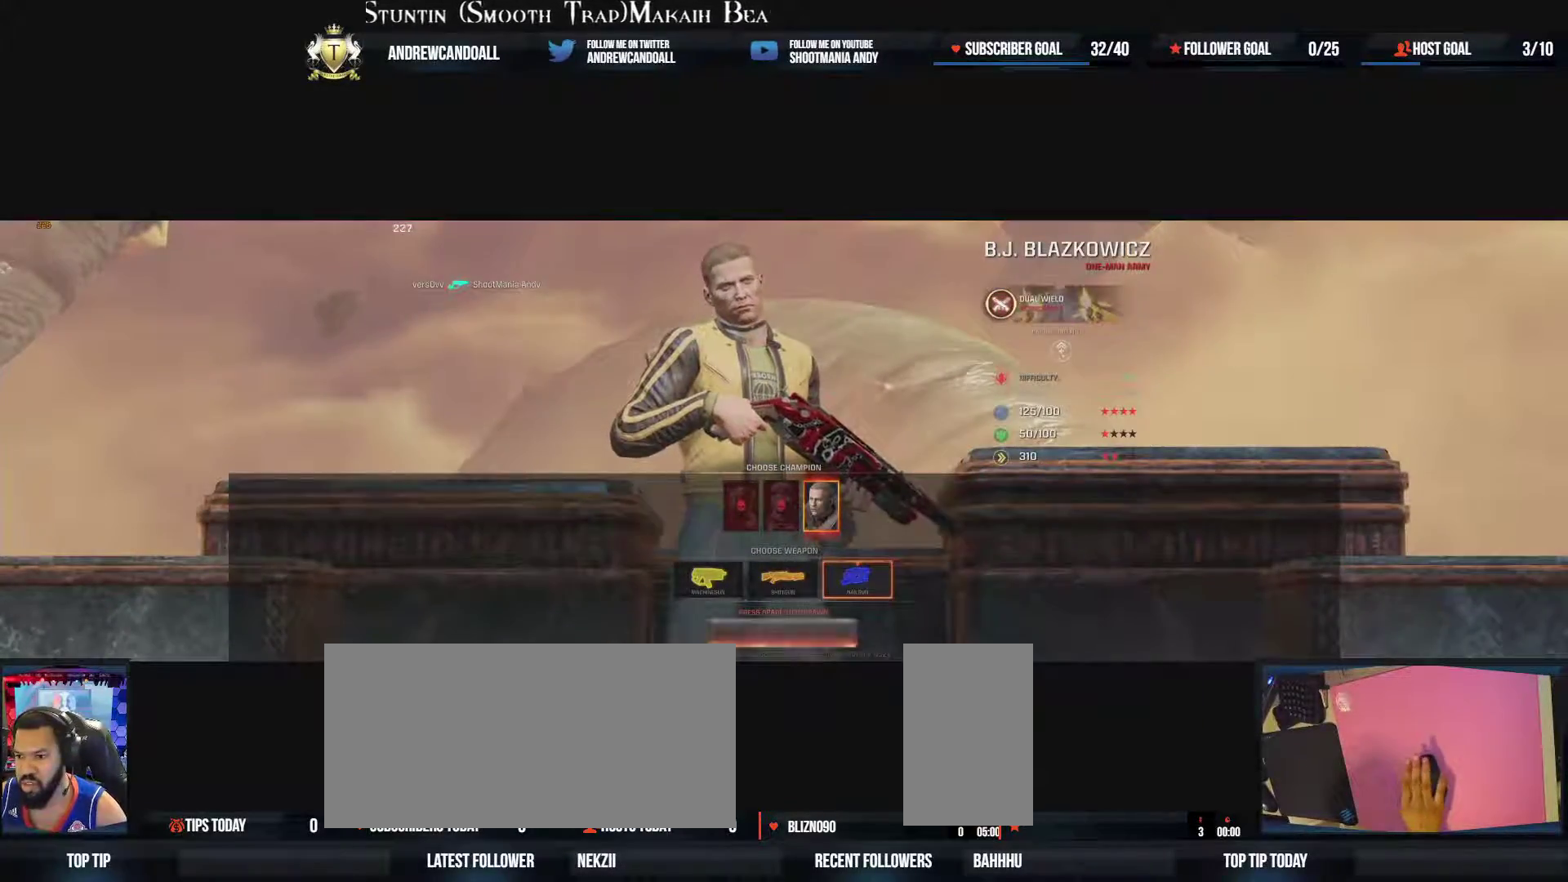
Gameplay with keyboard and mouse; each line is a JSON object with the keys and mouse buttons held at the frame after it. "events" lists presses ("down") and releases ("up") of "a", "alt", "backspace", "caps_lock", "ctrl", "d", "delete", "end", "home", "r", "s", "shift", "tab", "tilde", "w", "mouse_left", "mouse_wheel", "mouse_right", "mouse_mb4" and "mouse_mb5" between this image and that frame as [ms after this image, input, new state], when the widget could be followed in between. "mouse_left", "mouse_wheel", "mouse_right", "mouse_mb4", "mouse_mb5" = the "left", "wheel", "right", "mb4", "mb5" buttons of the "mouse" list. No other keys are recorded. "wheel" means that the mouse wheel is clicked or scrolled. Not read: mouse_move.
{"keys": [], "mouse": [], "events": []}
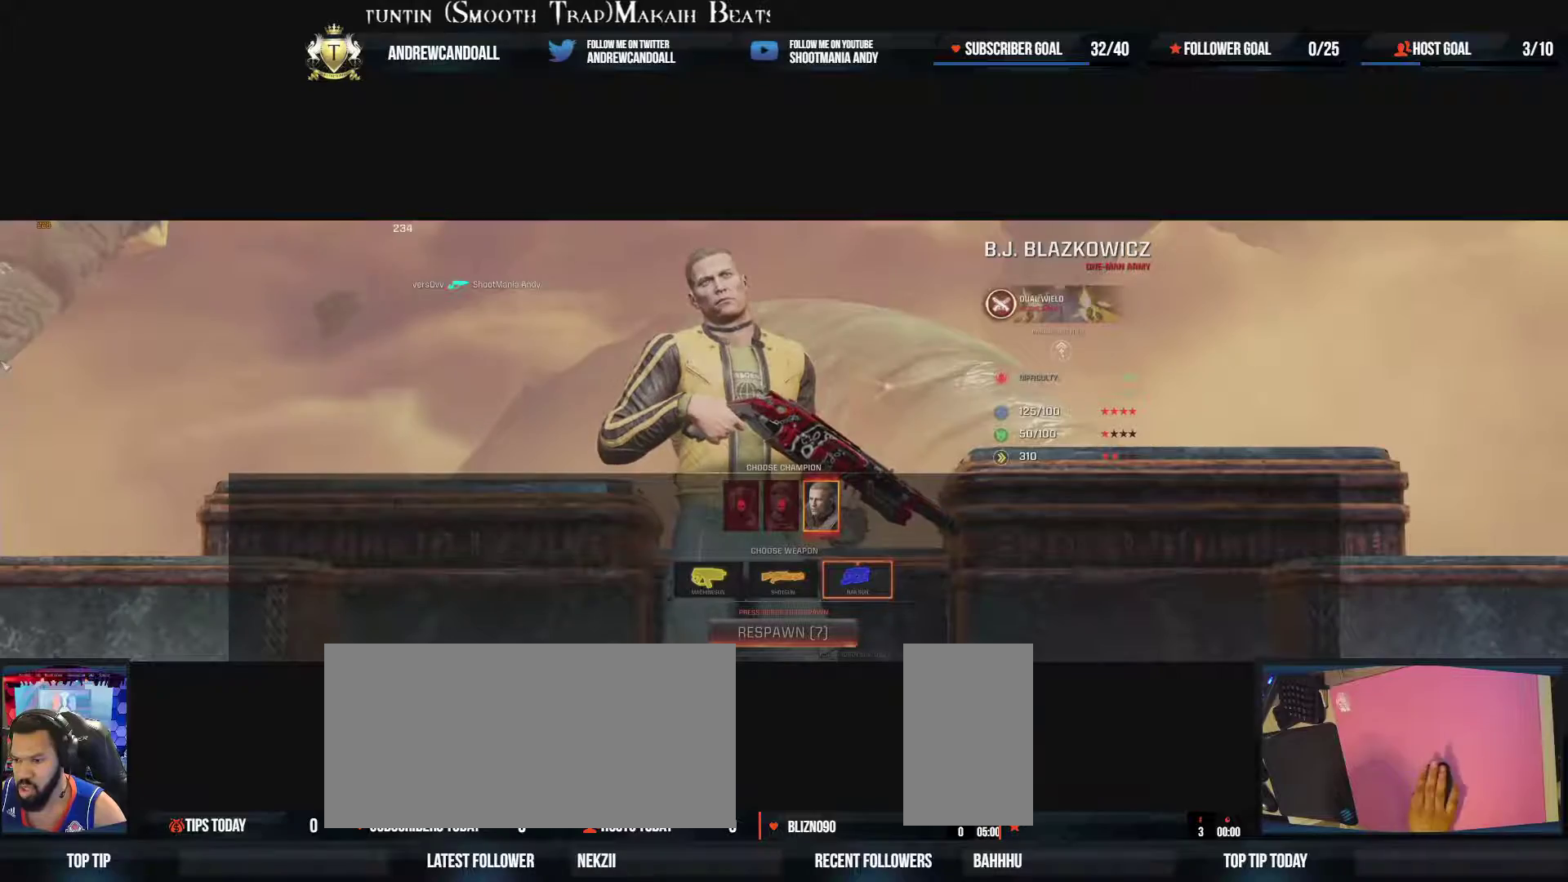
{"keys": [], "mouse": [], "events": []}
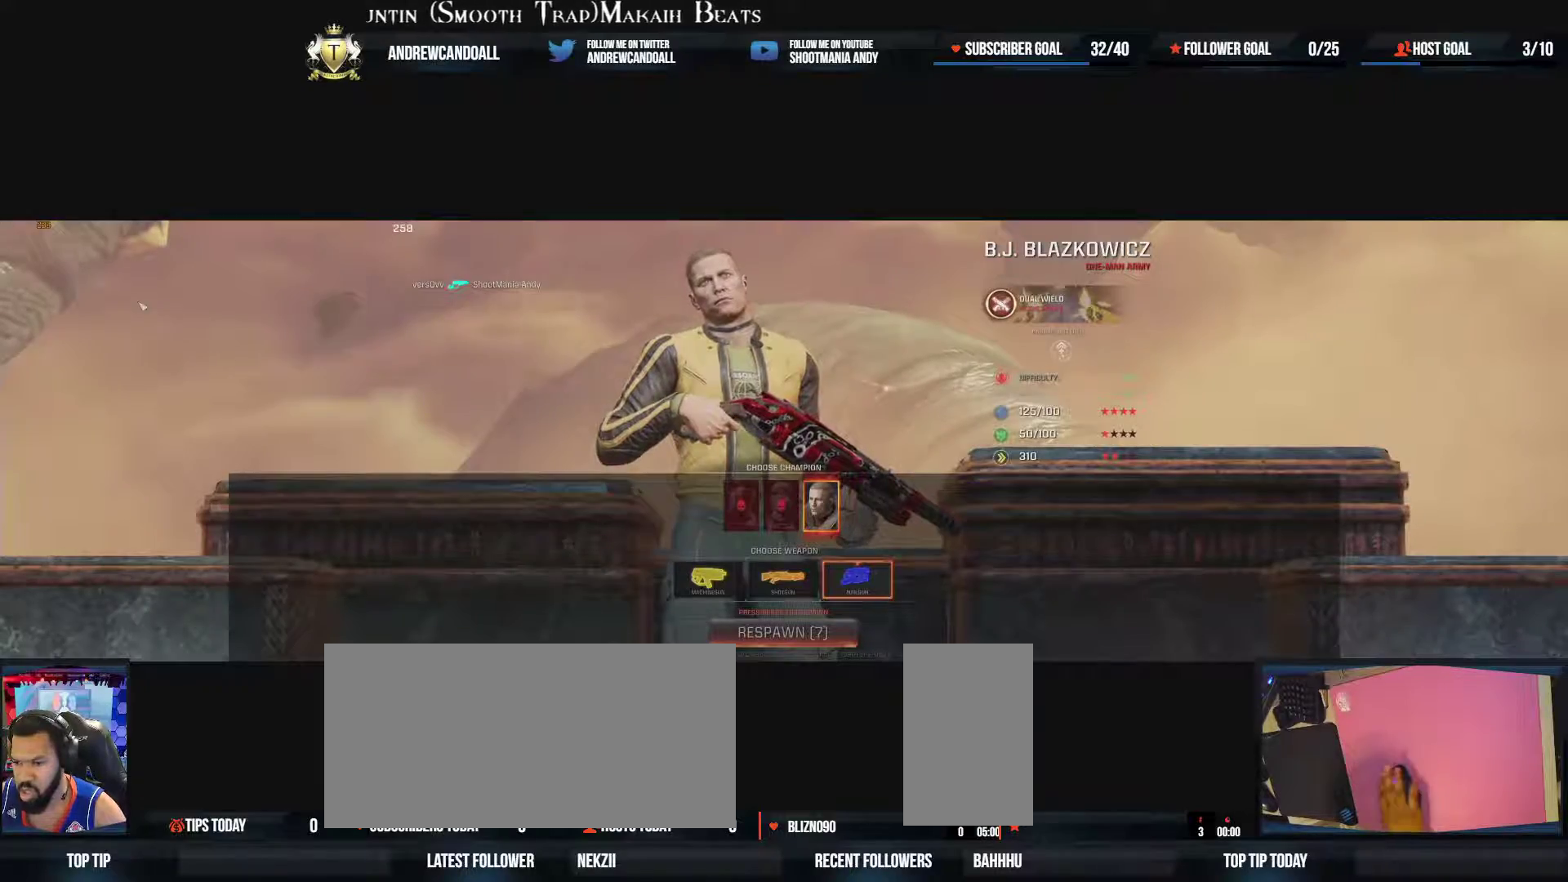
{"keys": [], "mouse": [], "events": []}
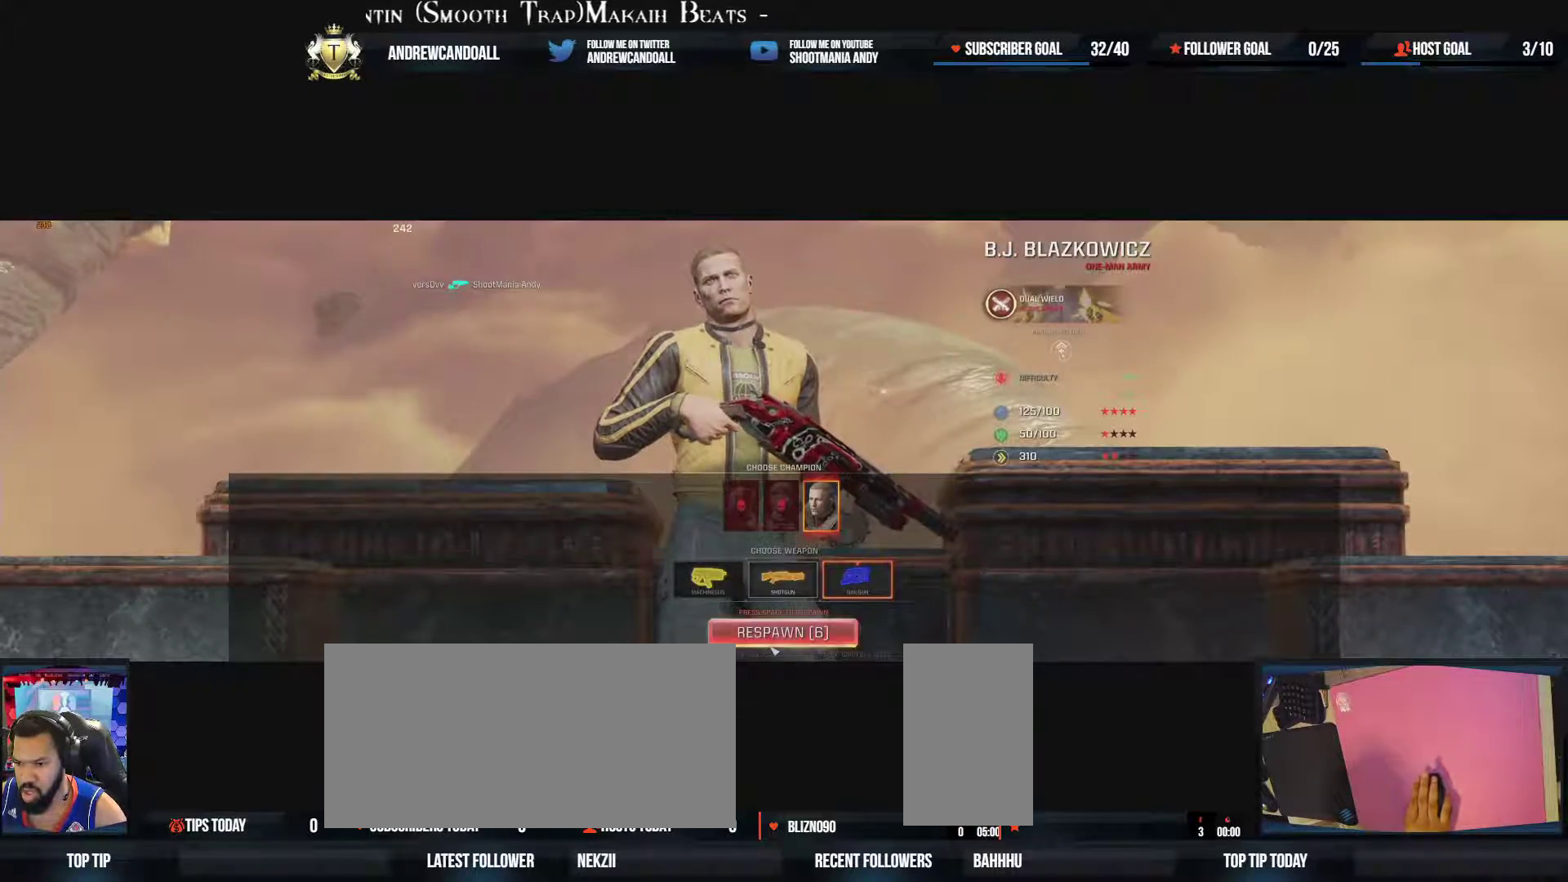
{"keys": [], "mouse": [], "events": [[283, "mouse_left", "down"], [450, "mouse_left", "up"]]}
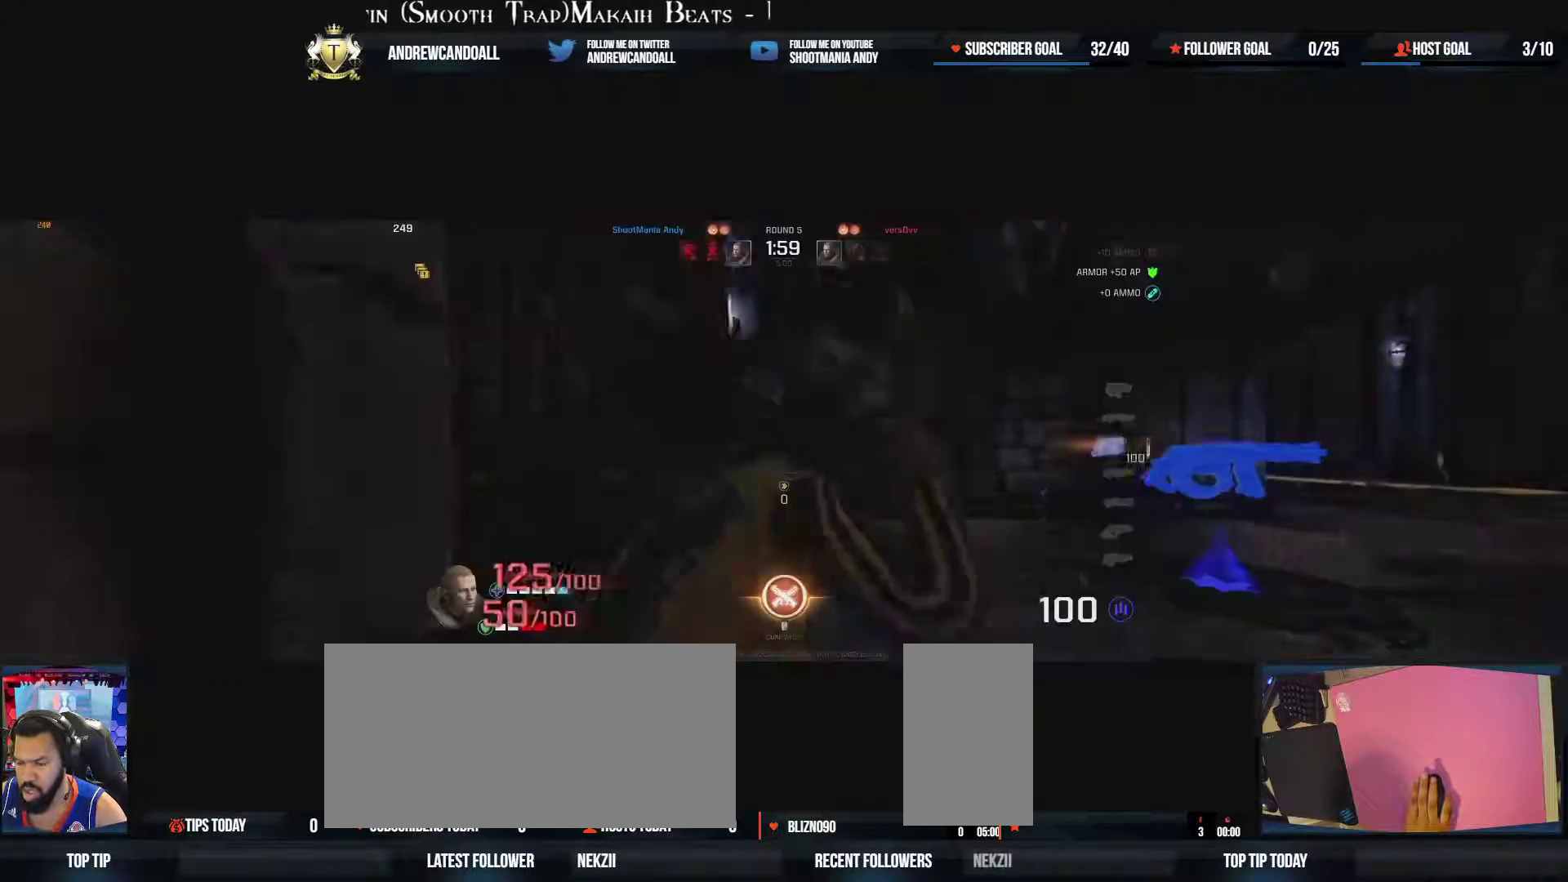
{"keys": ["d"], "mouse": [], "events": [[167, "w", "down"], [350, "d", "down"], [483, "w", "up"]]}
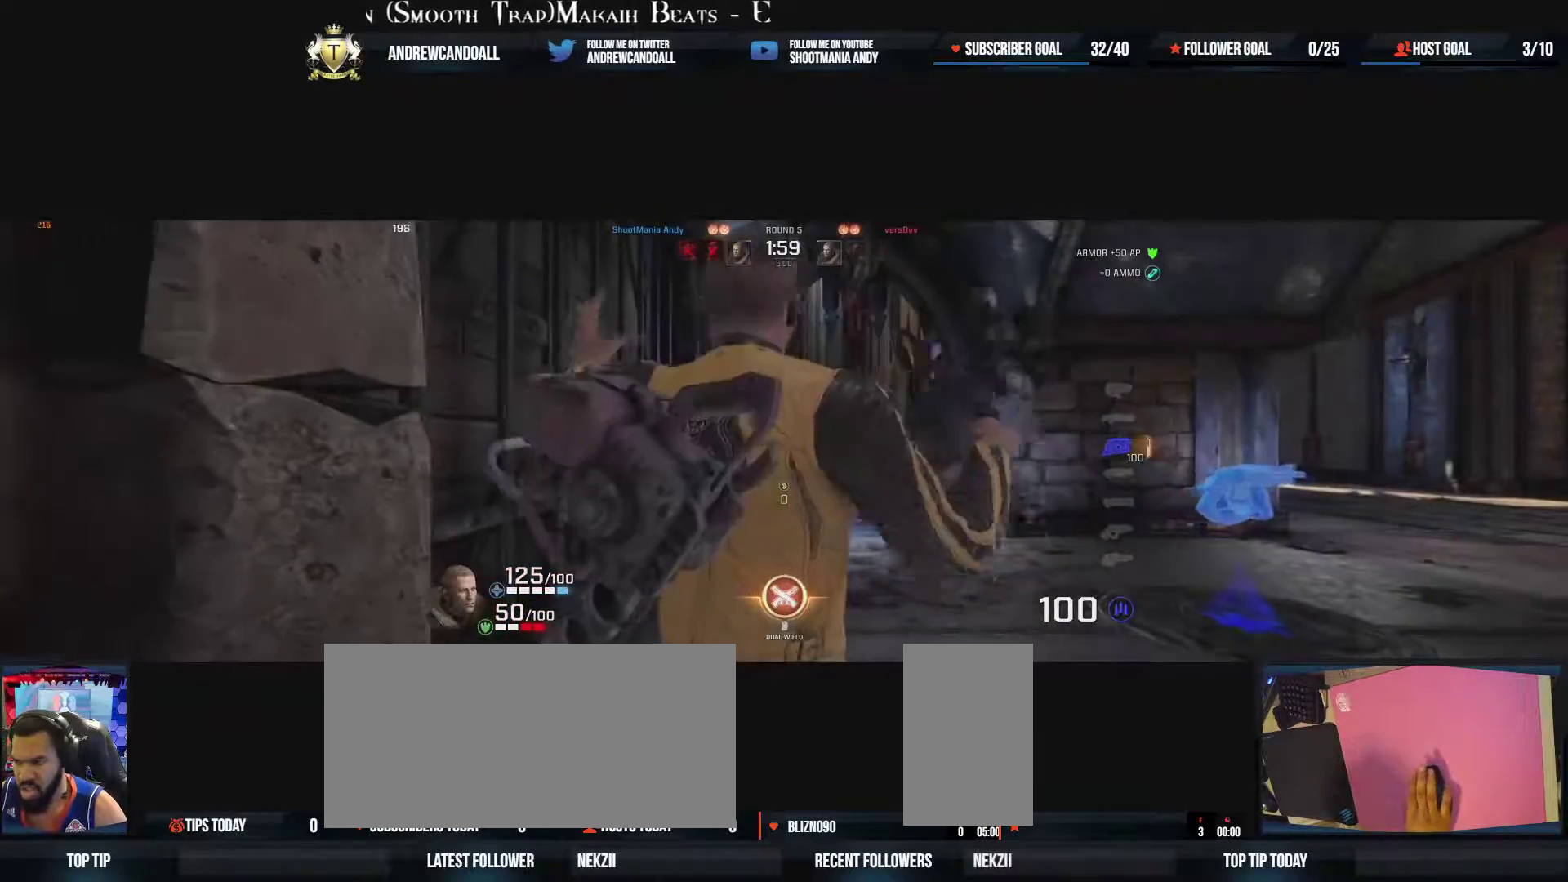
{"keys": ["d", "w"], "mouse": [], "events": [[267, "w", "down"]]}
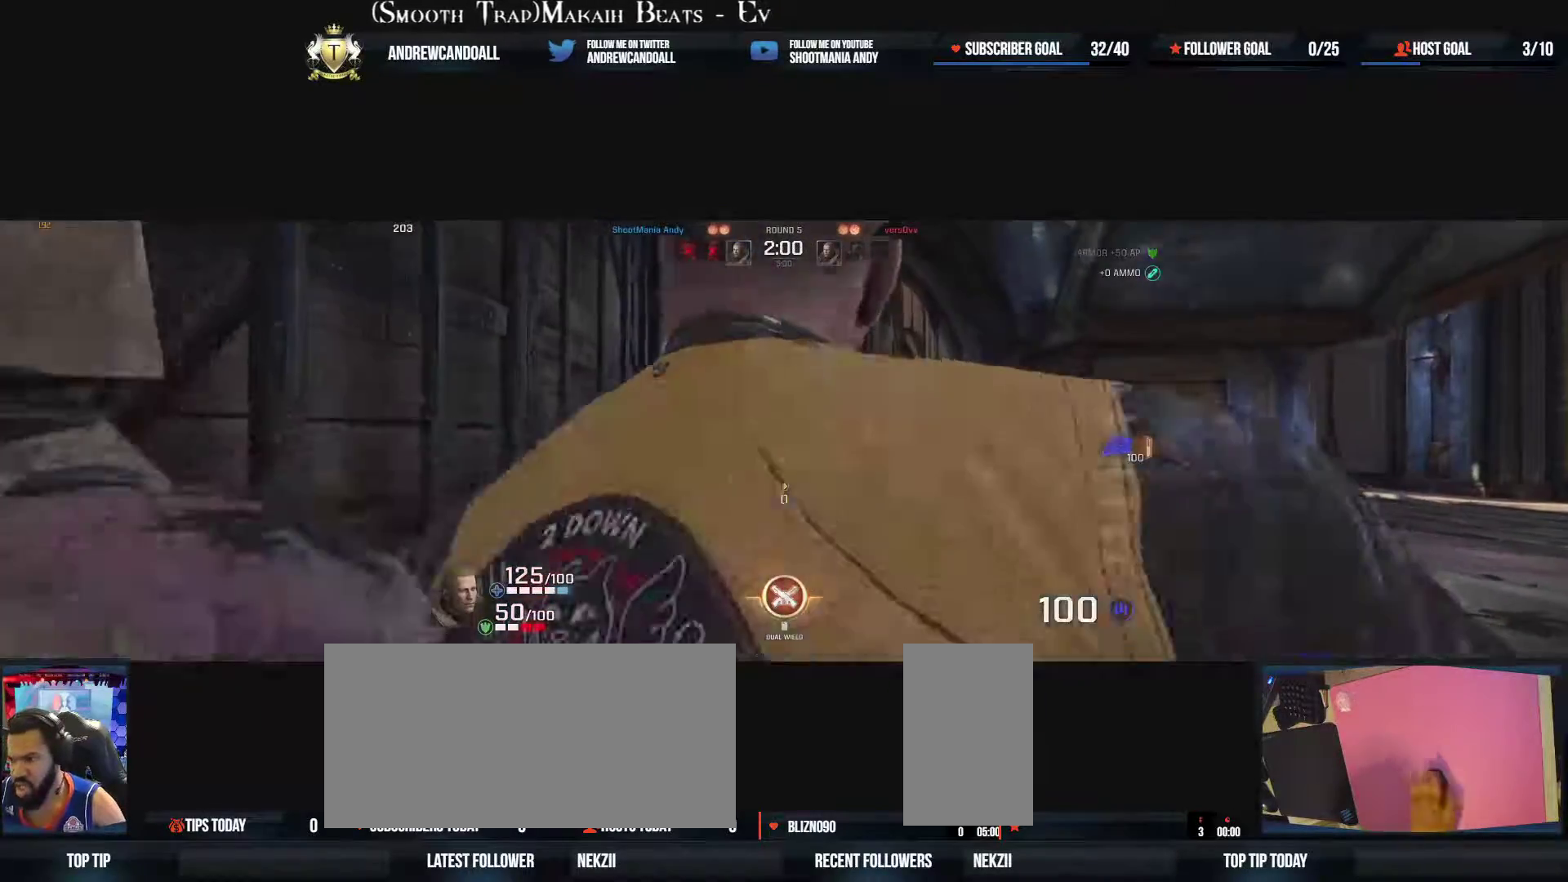
{"keys": ["a", "w"], "mouse": [], "events": [[17, "d", "up"], [83, "d", "down"], [200, "d", "up"], [300, "d", "down"], [433, "d", "up"], [467, "a", "down"]]}
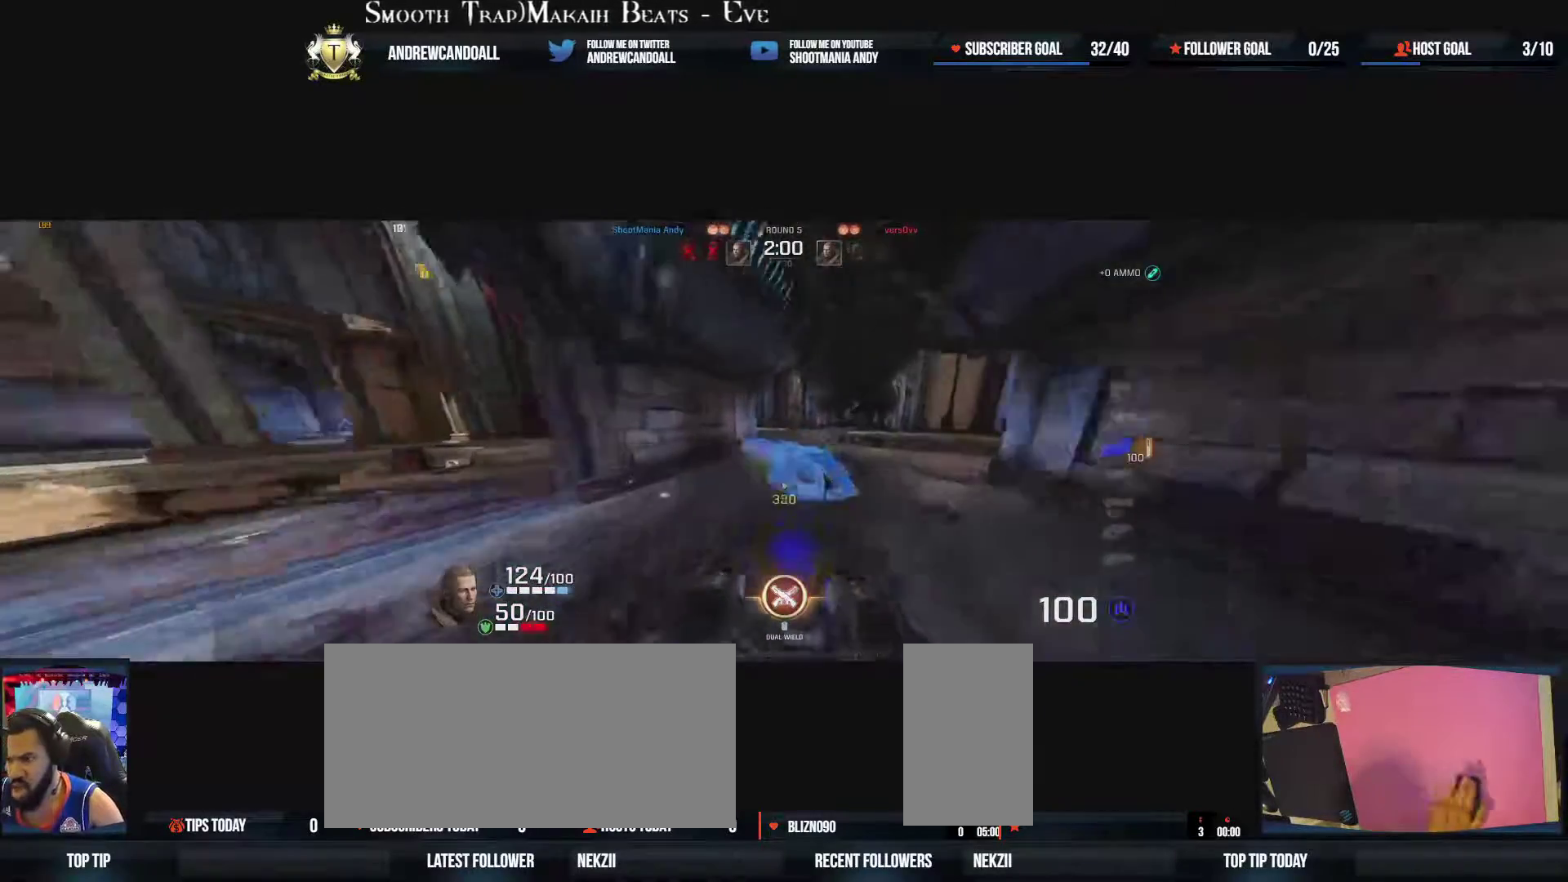
{"keys": ["w"], "mouse": [], "events": [[67, "a", "up"], [100, "d", "down"], [300, "d", "up"]]}
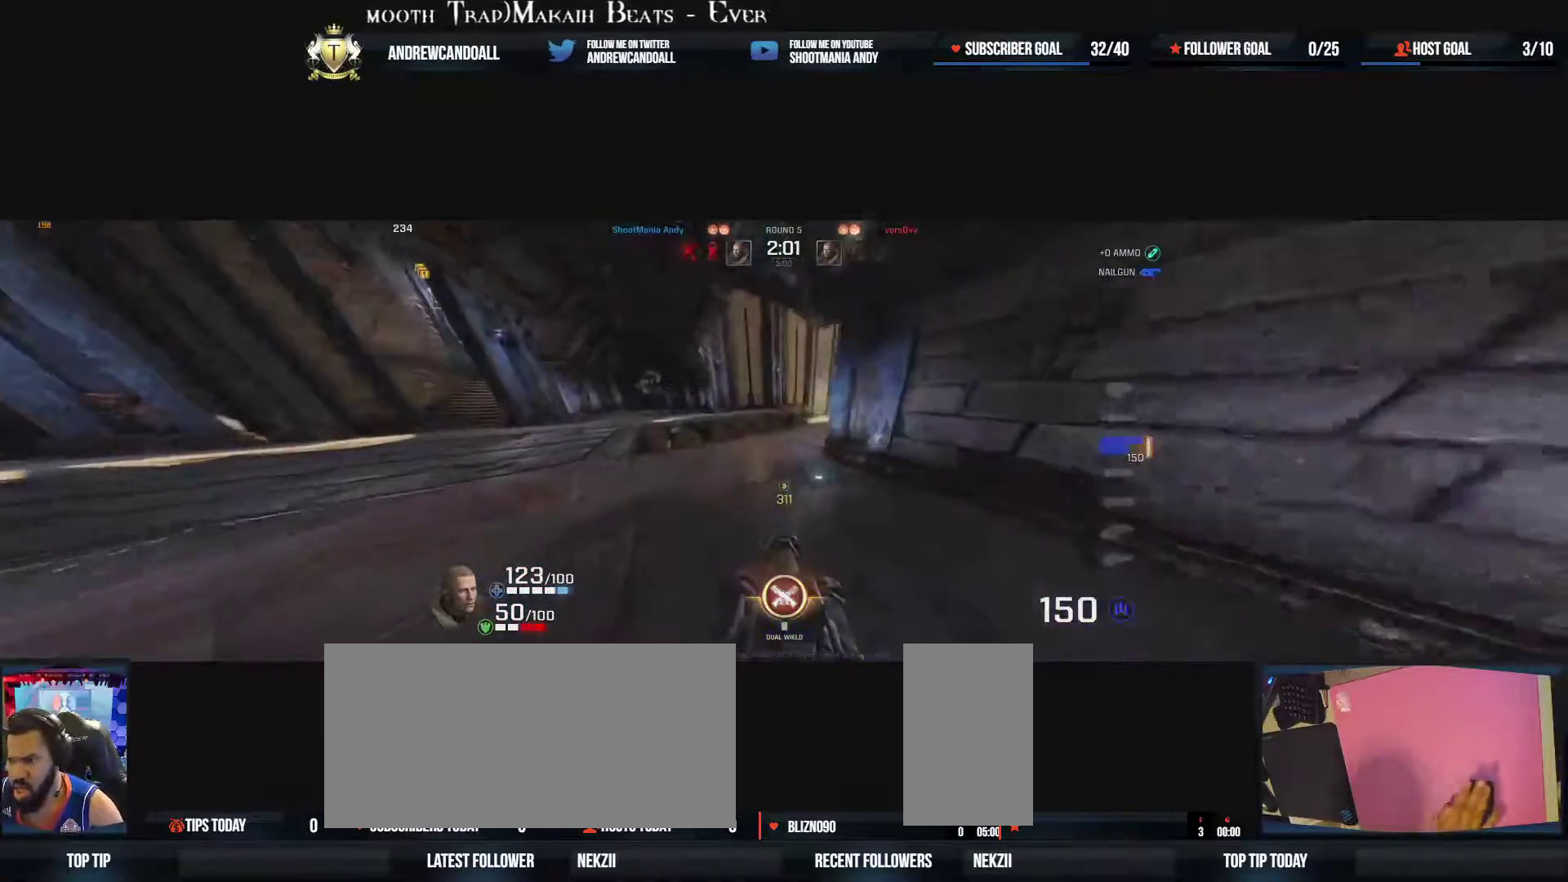
{"keys": ["d", "w"], "mouse": [], "events": [[483, "d", "down"]]}
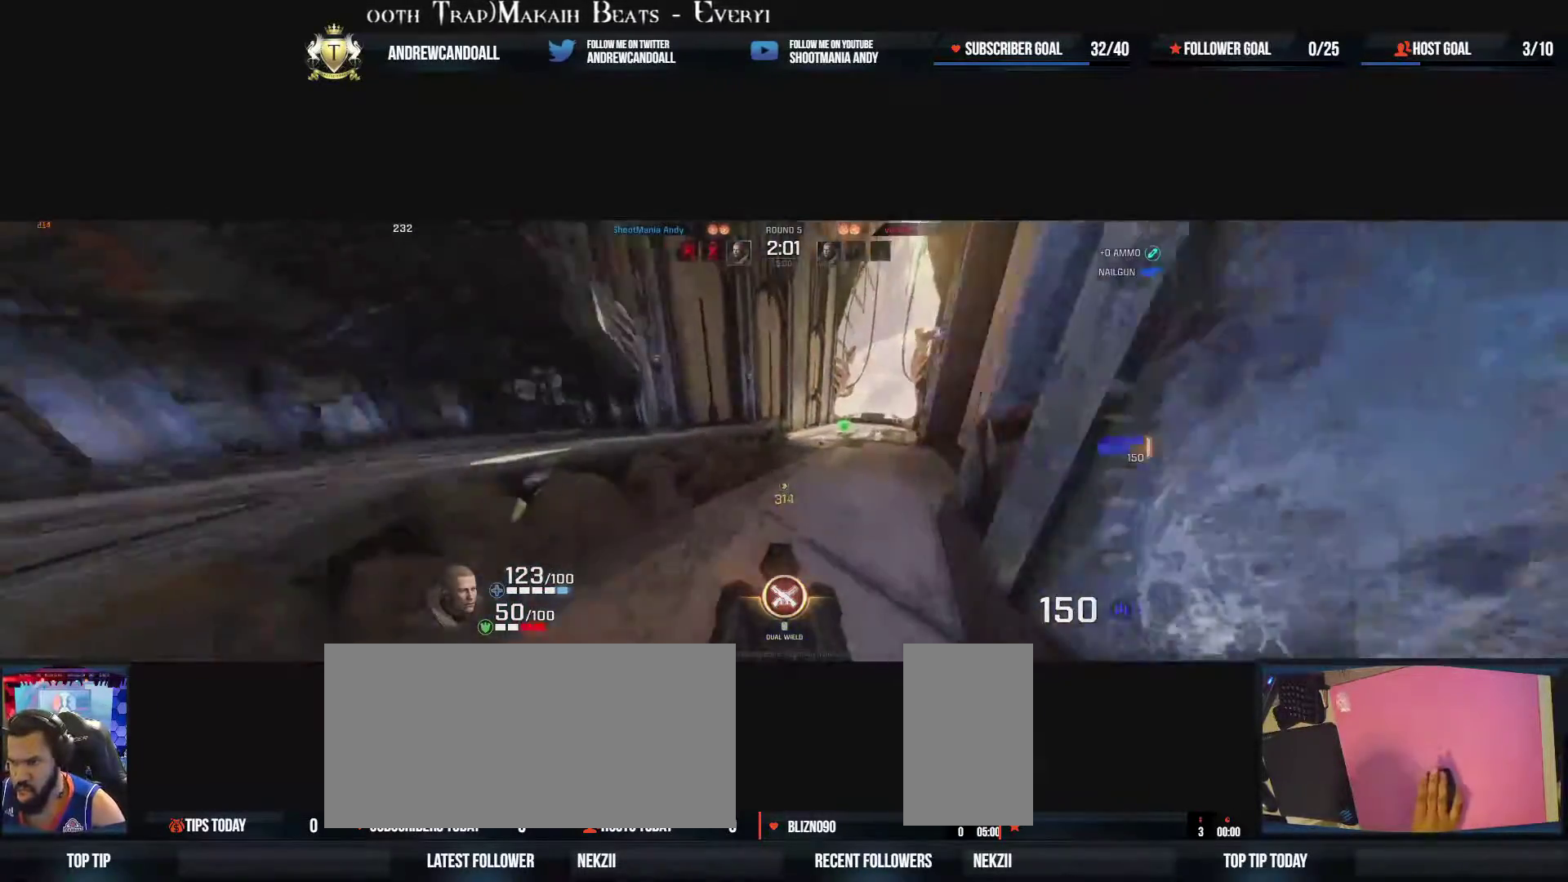
{"keys": ["a", "w"], "mouse": [], "events": [[100, "mouse_right", "down"], [200, "a", "down"], [217, "d", "up"], [300, "mouse_right", "up"]]}
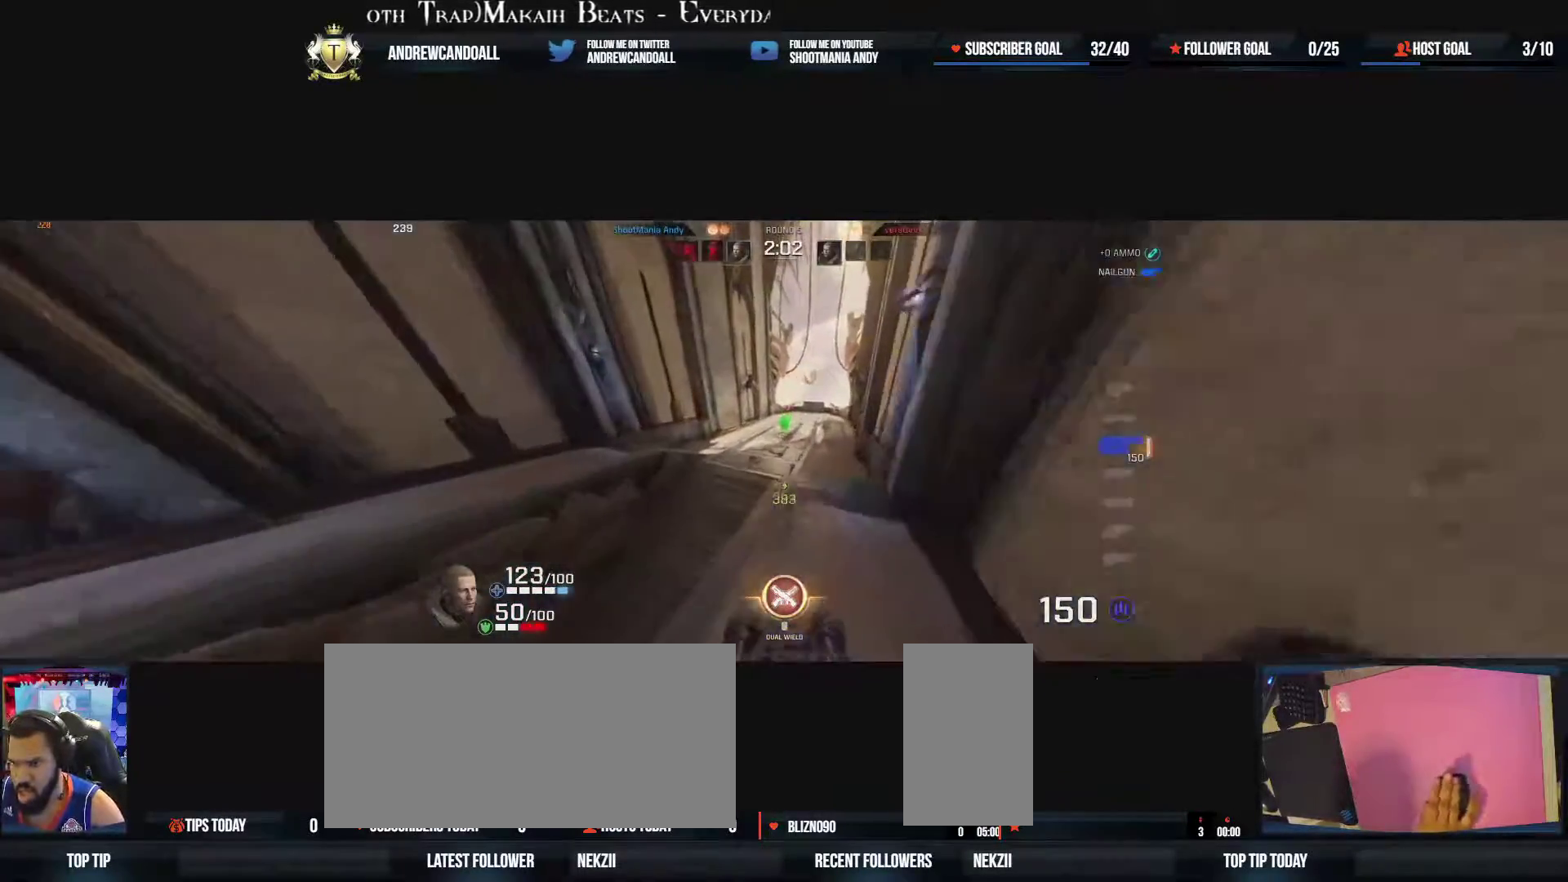
{"keys": ["d", "w"], "mouse": [], "events": [[150, "mouse_right", "down"], [417, "d", "down"], [417, "mouse_right", "up"], [483, "a", "up"]]}
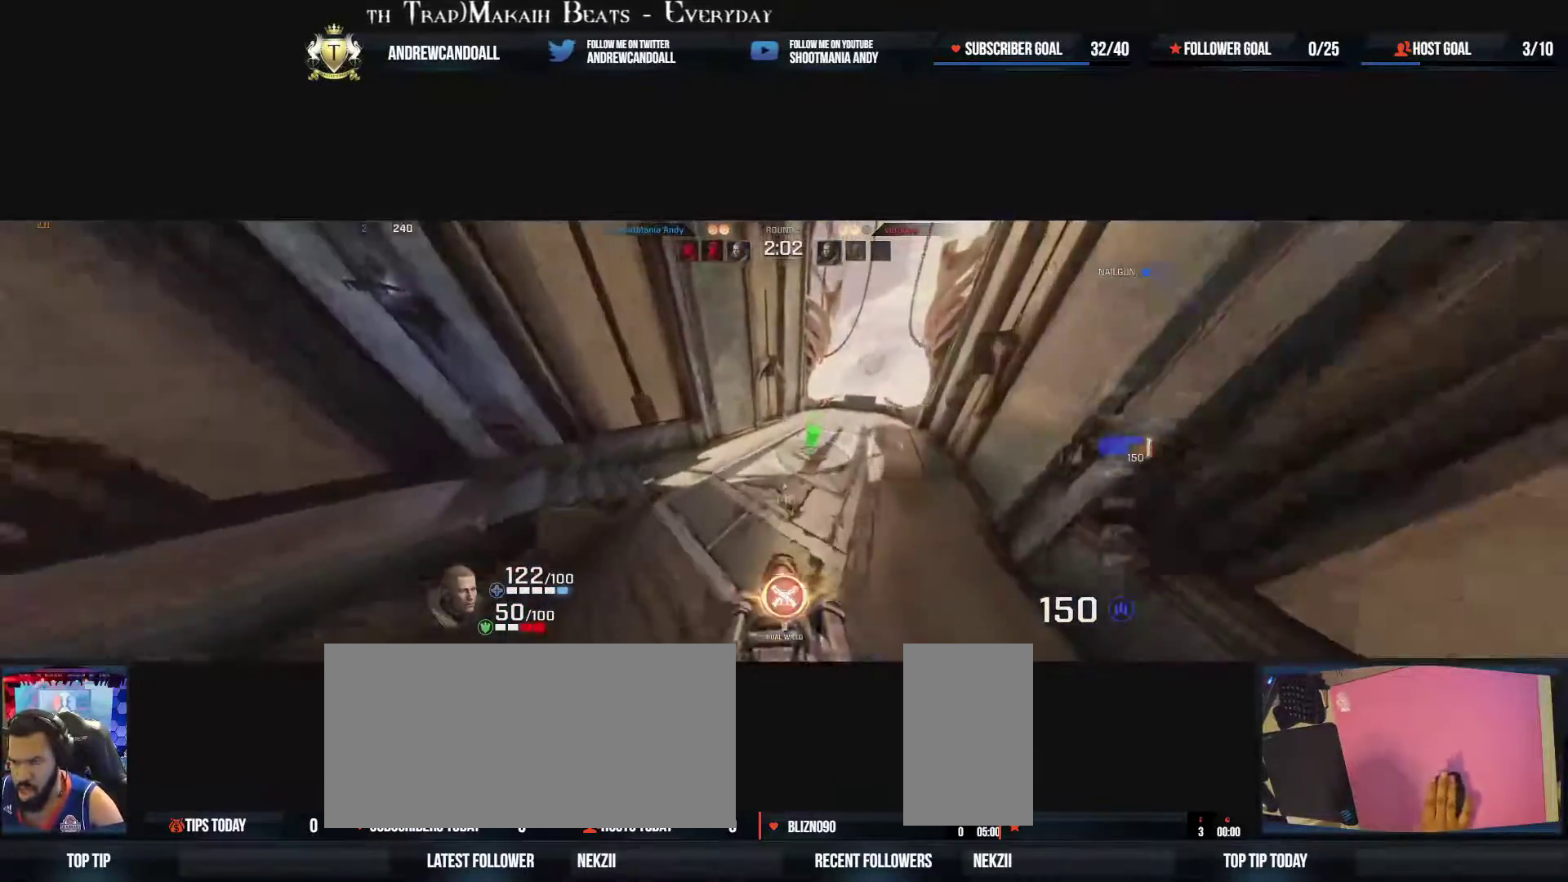
{"keys": ["d"], "mouse": [], "events": [[450, "w", "up"]]}
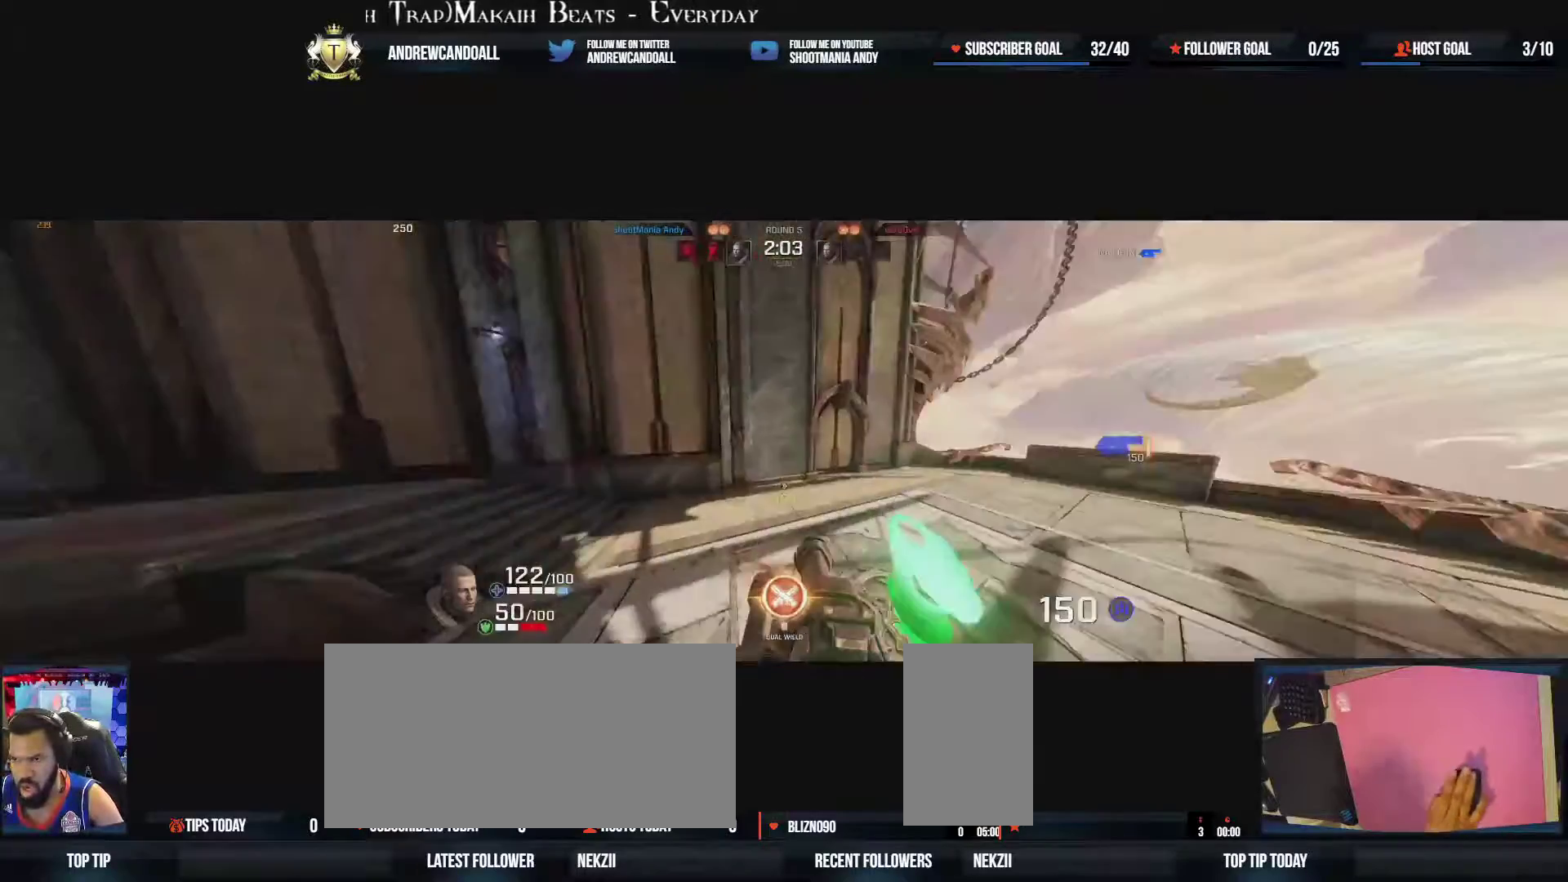
{"keys": ["d", "w"], "mouse": [], "events": [[150, "a", "down"], [150, "w", "down"], [183, "d", "up"], [500, "a", "up"], [500, "d", "down"]]}
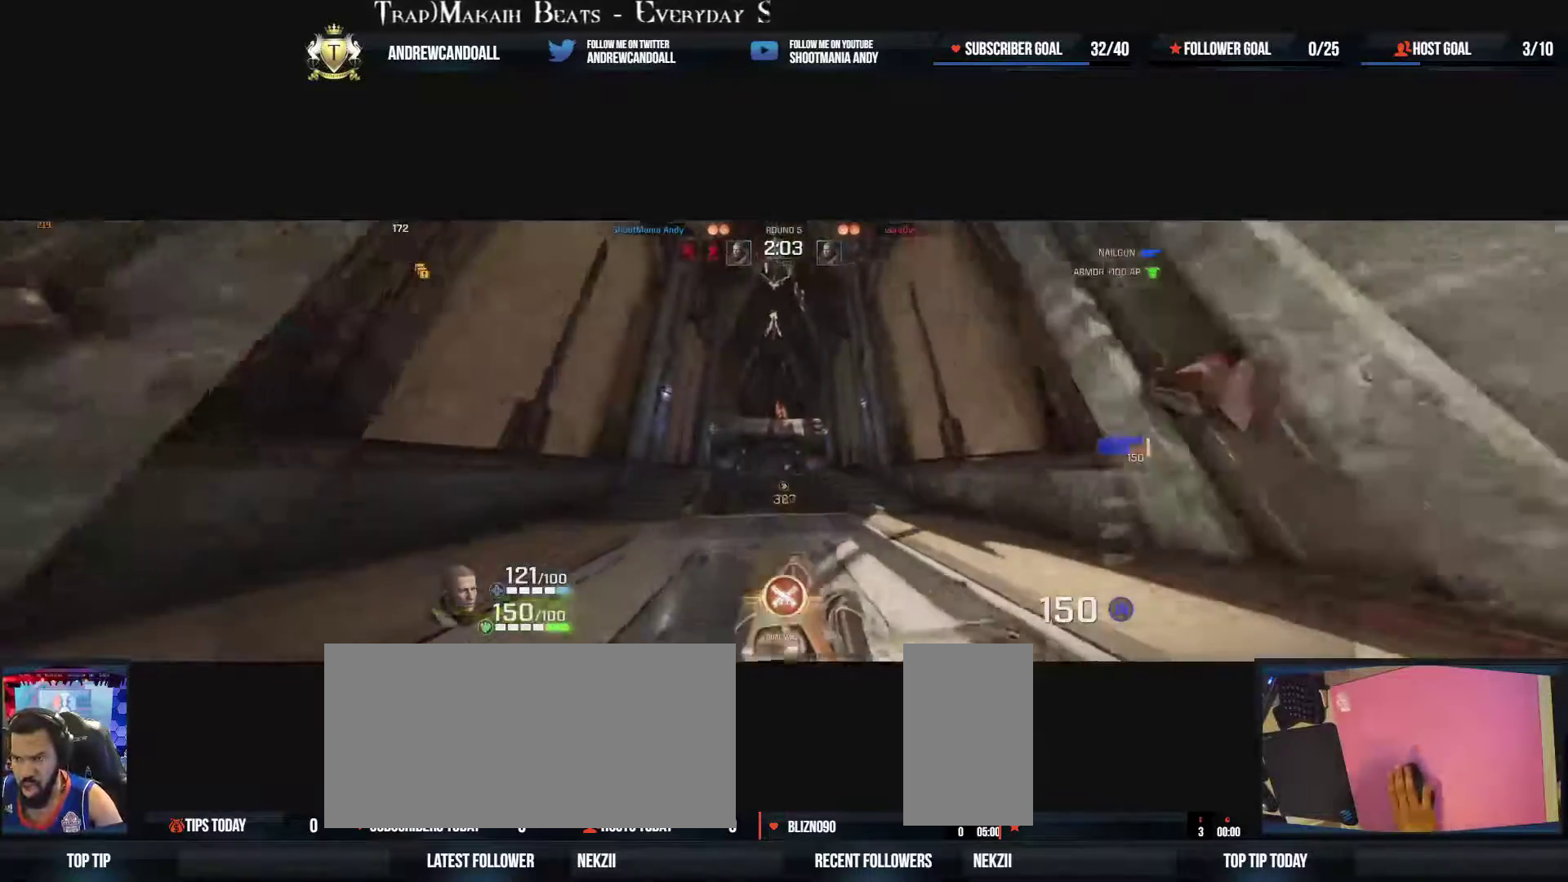
{"keys": ["d", "w"], "mouse": ["right"], "events": [[117, "d", "up"], [250, "a", "down"], [283, "mouse_right", "down"], [350, "d", "down"], [383, "a", "up"]]}
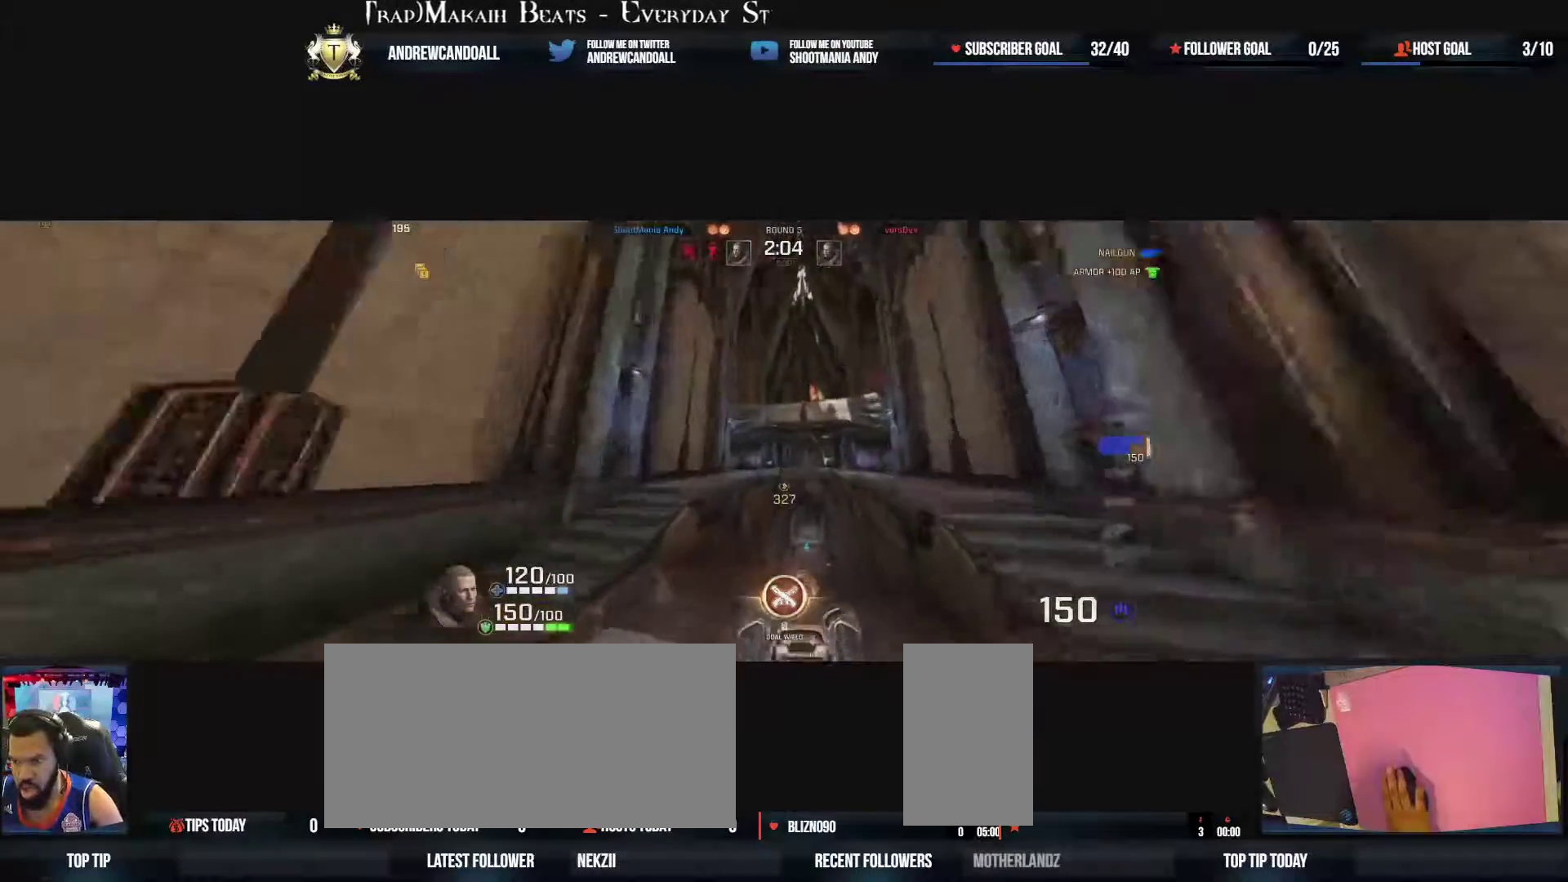
{"keys": ["d", "w"], "mouse": [], "events": [[33, "a", "down"], [33, "mouse_right", "up"], [100, "a", "up"]]}
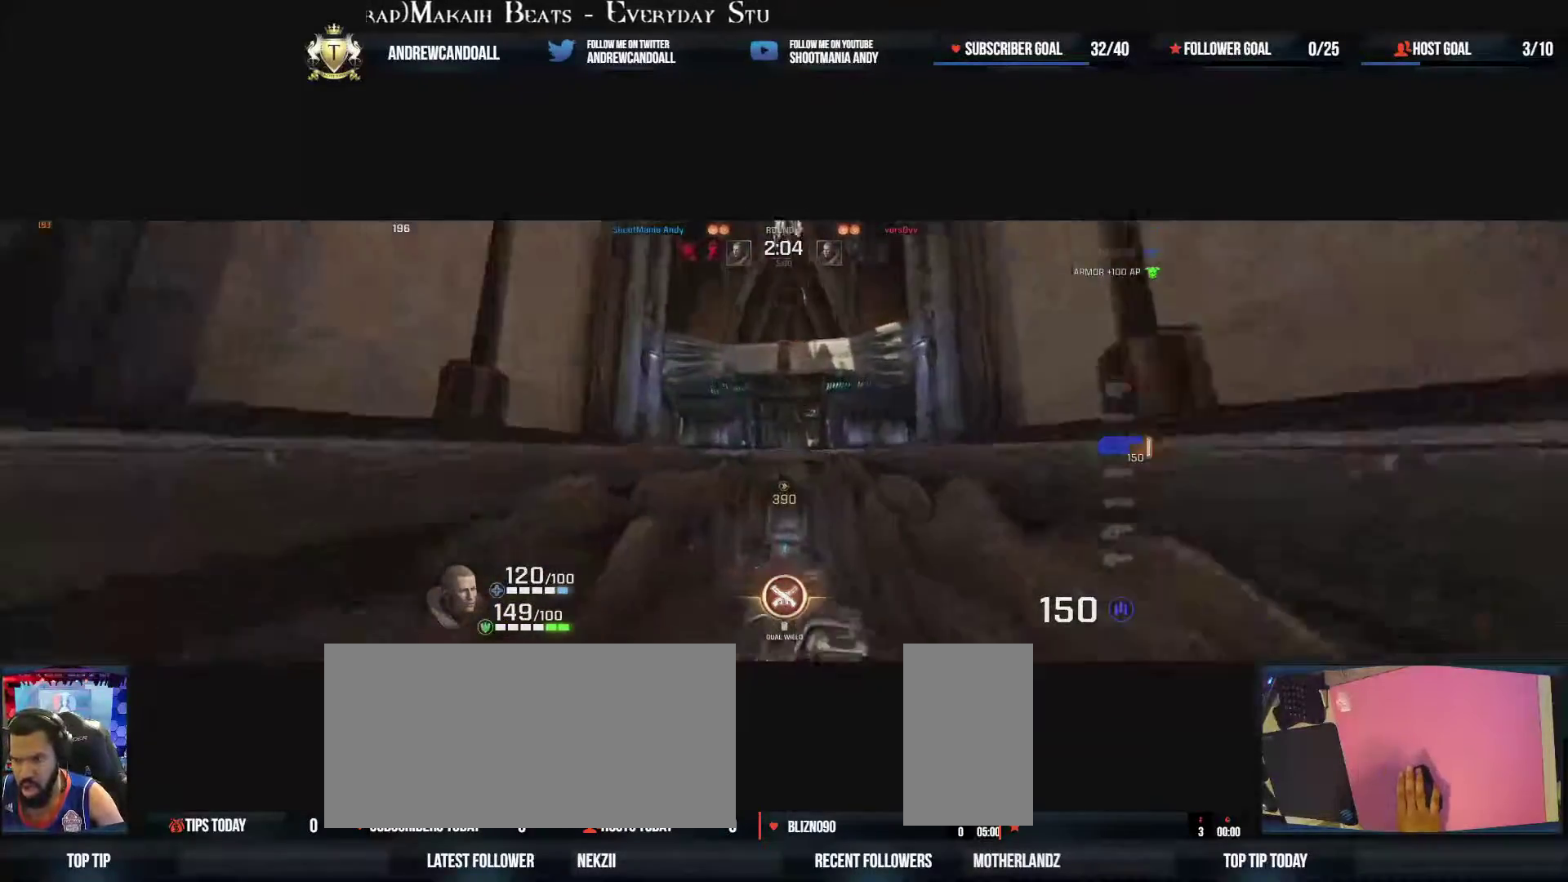
{"keys": ["w"], "mouse": [], "events": [[17, "mouse_right", "down"], [33, "a", "down"], [100, "d", "up"], [400, "mouse_right", "up"], [450, "a", "up"]]}
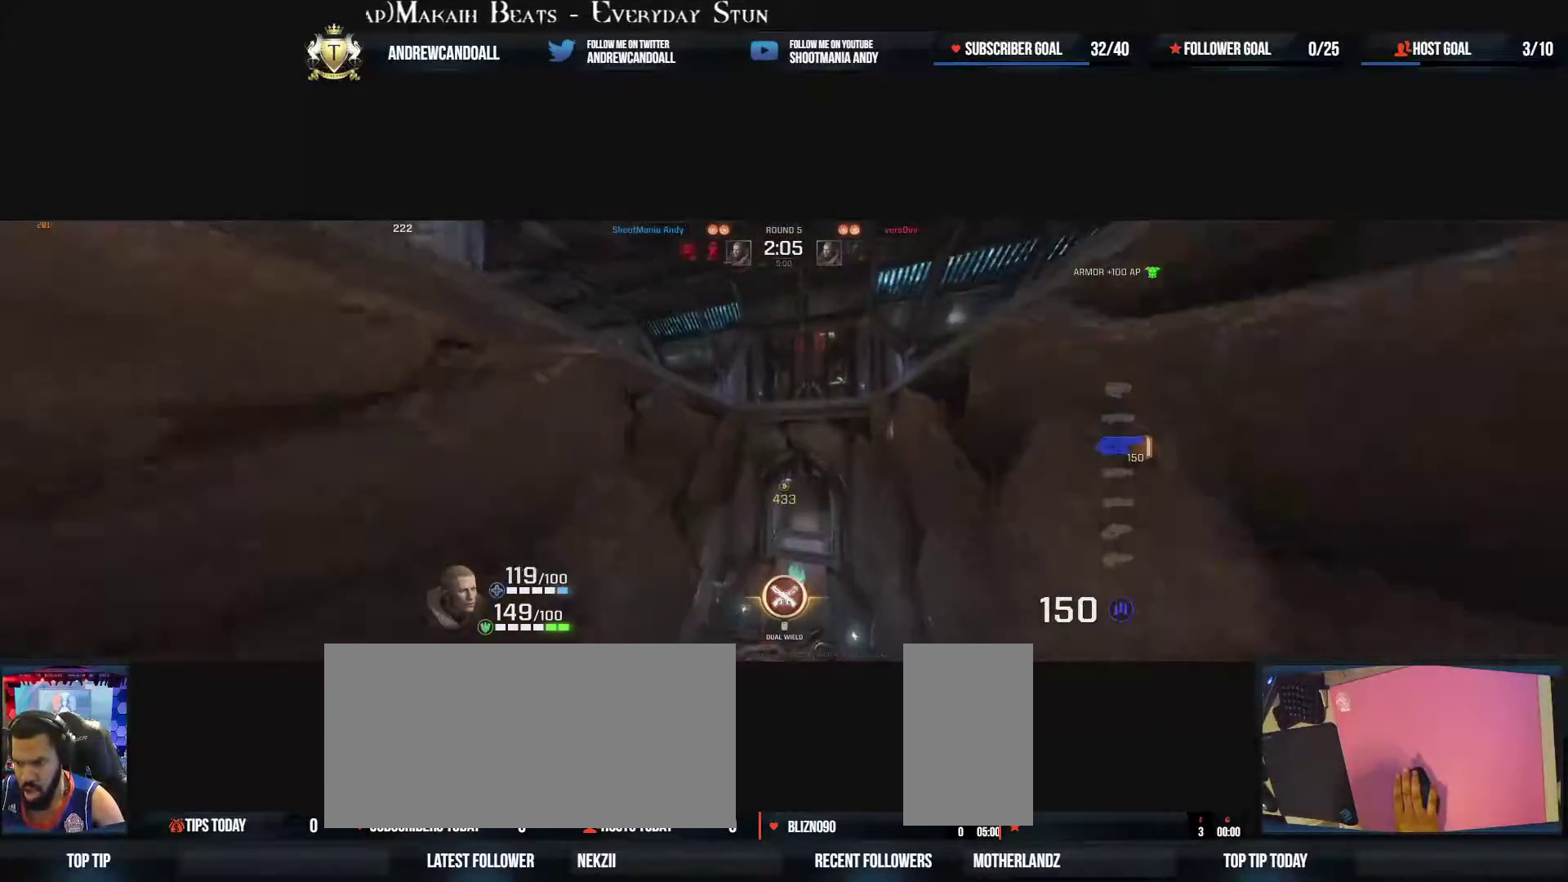
{"keys": ["d"], "mouse": [], "events": [[100, "w", "up"], [183, "a", "down"], [350, "s", "down"], [433, "d", "down"], [450, "a", "up"], [500, "s", "up"]]}
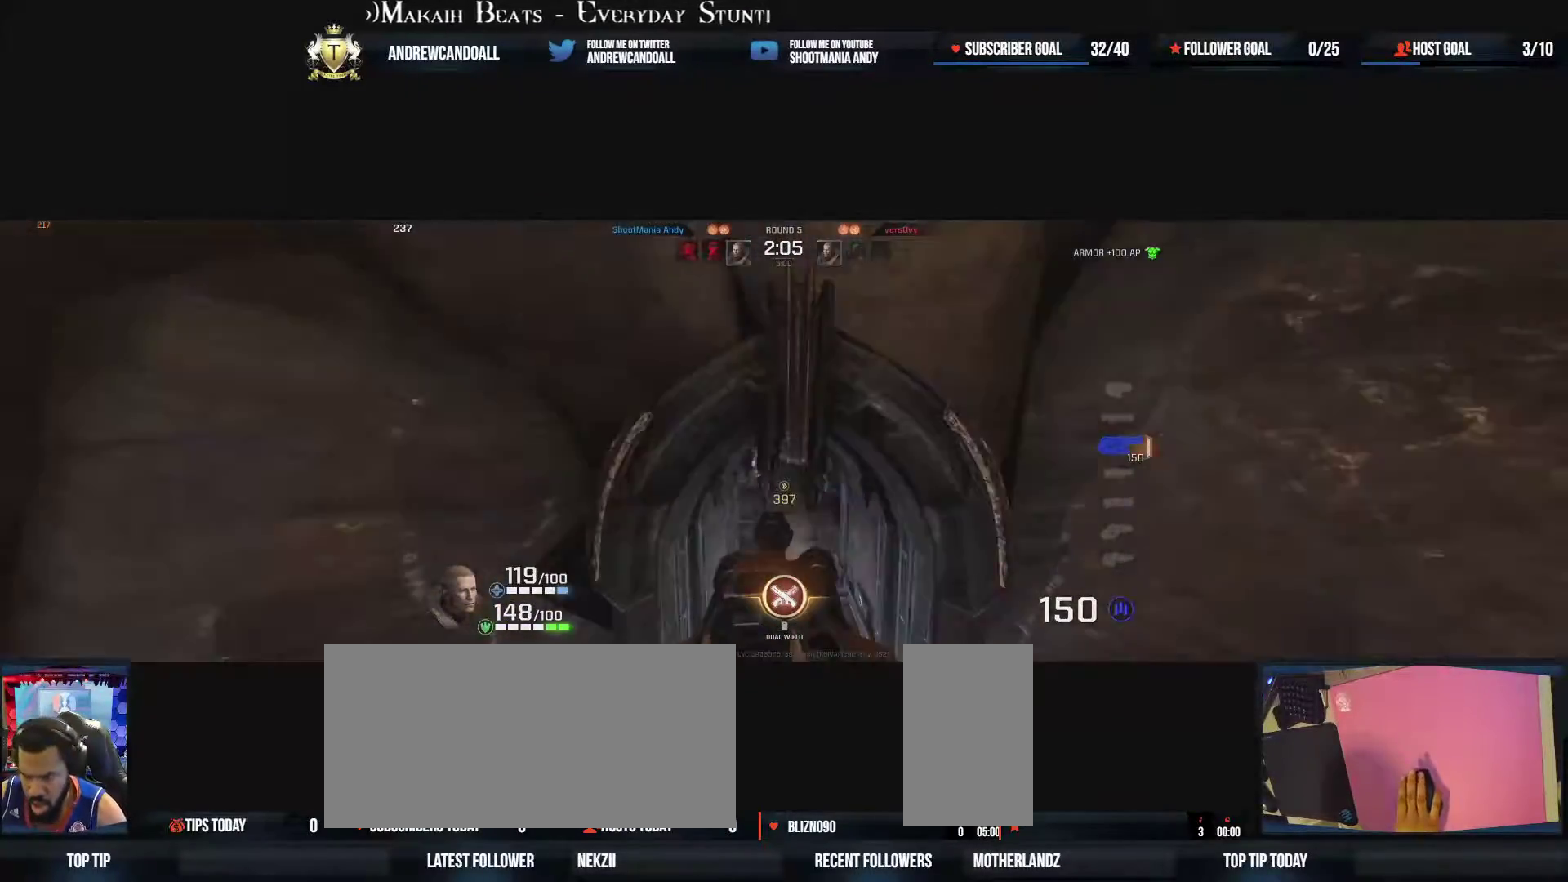
{"keys": ["w"], "mouse": [], "events": [[100, "w", "down"], [183, "d", "up"]]}
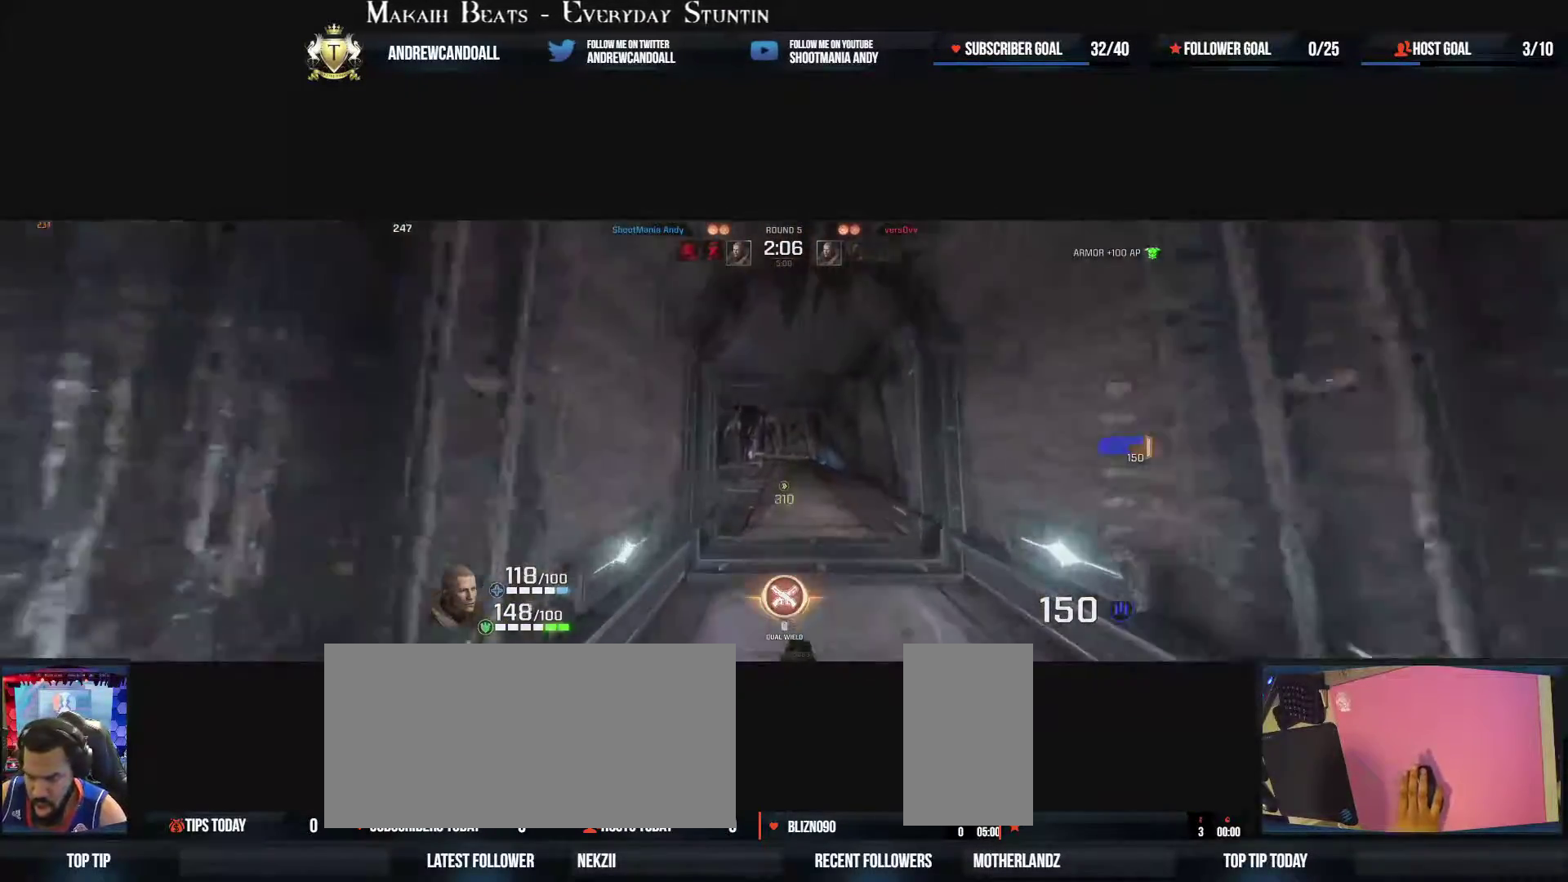
{"keys": ["a", "w"], "mouse": [], "events": [[67, "a", "down"], [67, "mouse_right", "down"], [250, "mouse_right", "up"]]}
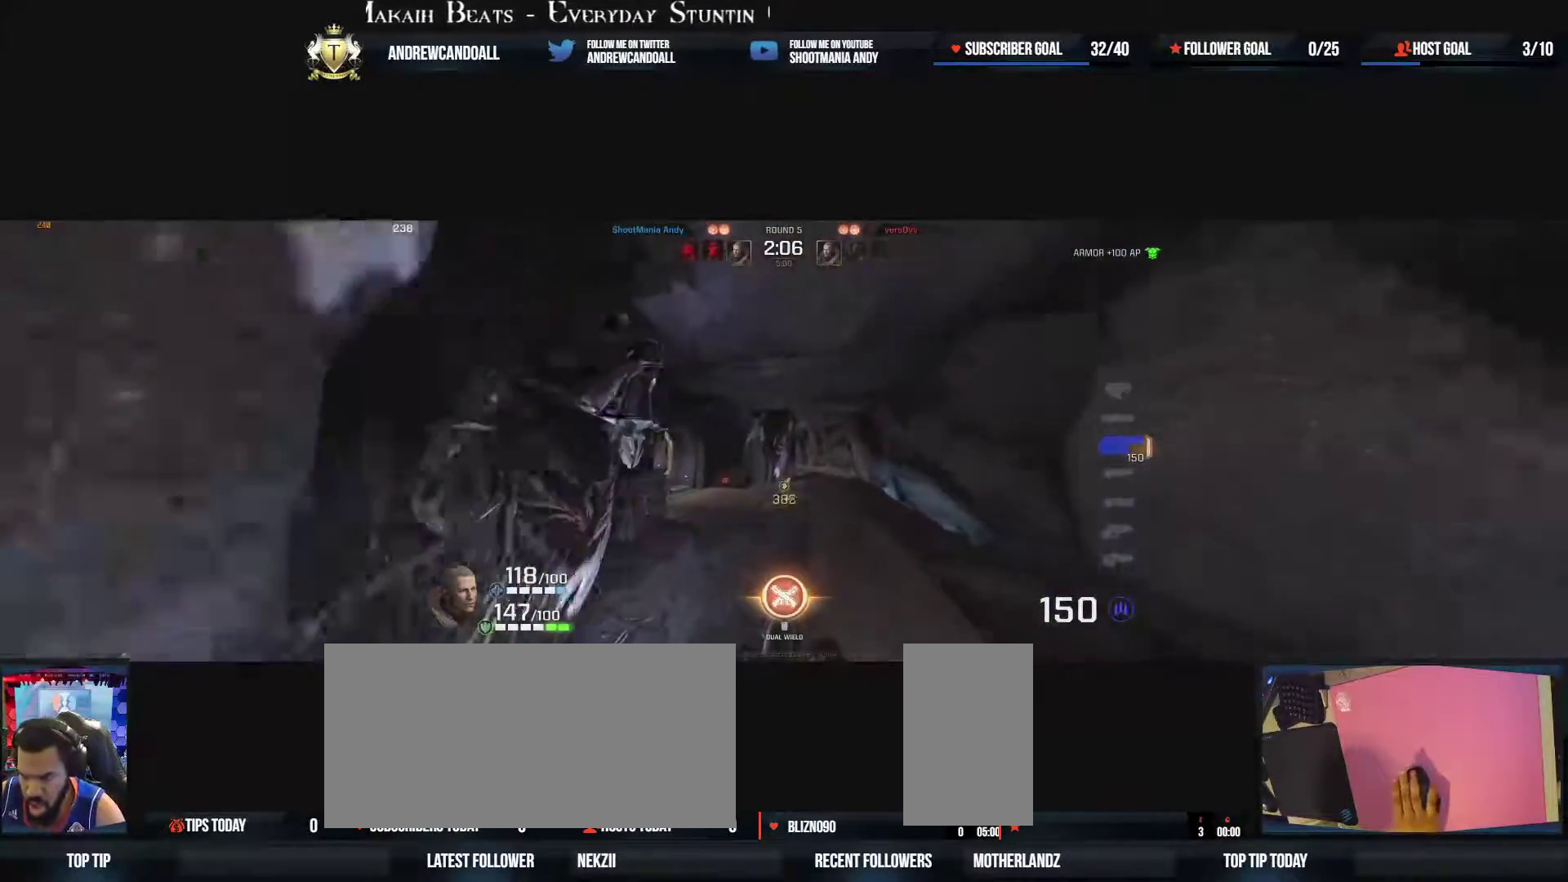
{"keys": ["w"], "mouse": [], "events": [[400, "a", "up"]]}
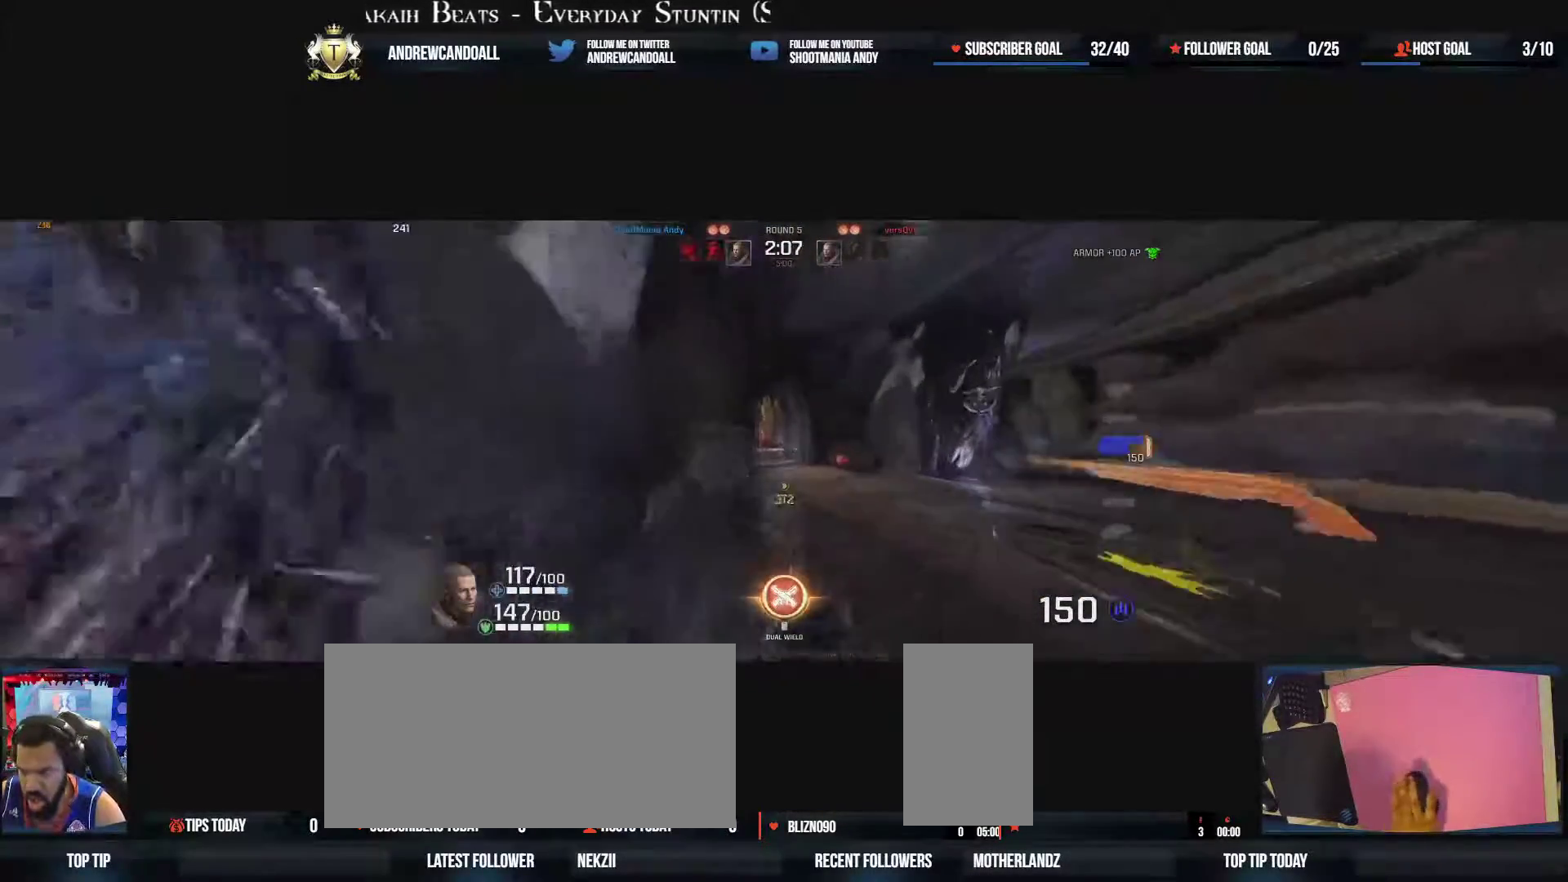
{"keys": ["a", "w"], "mouse": ["right"], "events": [[133, "d", "down"], [250, "a", "down"], [267, "d", "up"], [417, "mouse_right", "down"], [433, "a", "up"], [483, "a", "down"]]}
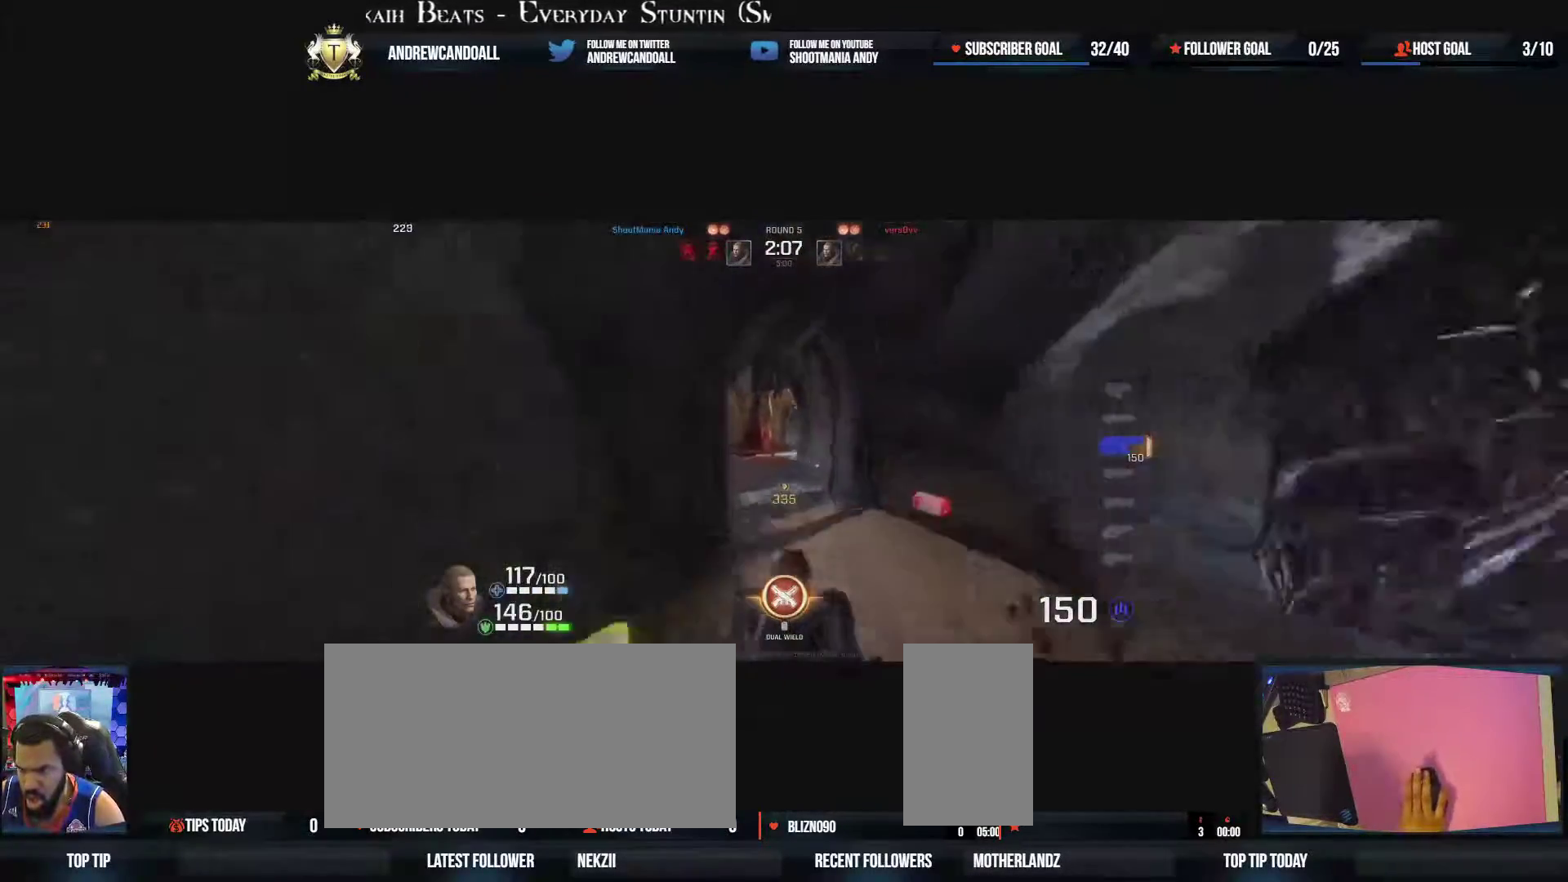
{"keys": ["a", "w"], "mouse": [], "events": [[17, "a", "up"], [67, "mouse_right", "up"], [133, "d", "down"], [367, "a", "down"], [383, "d", "up"]]}
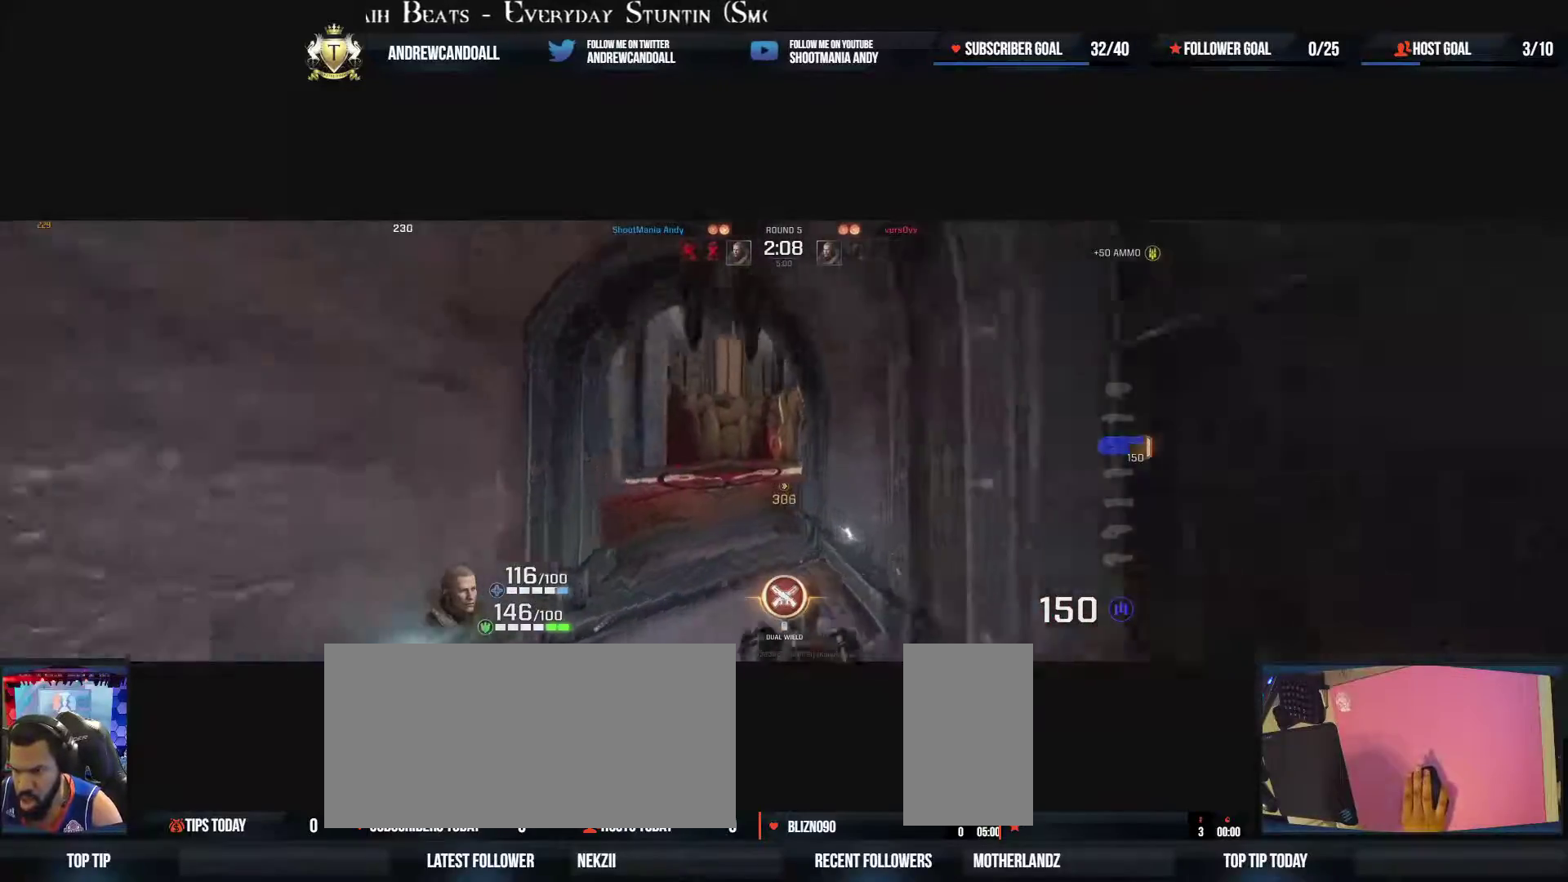
{"keys": ["d"], "mouse": [], "events": [[267, "mouse_right", "down"], [333, "d", "down"], [350, "a", "up"], [417, "mouse_right", "up"], [417, "w", "up"]]}
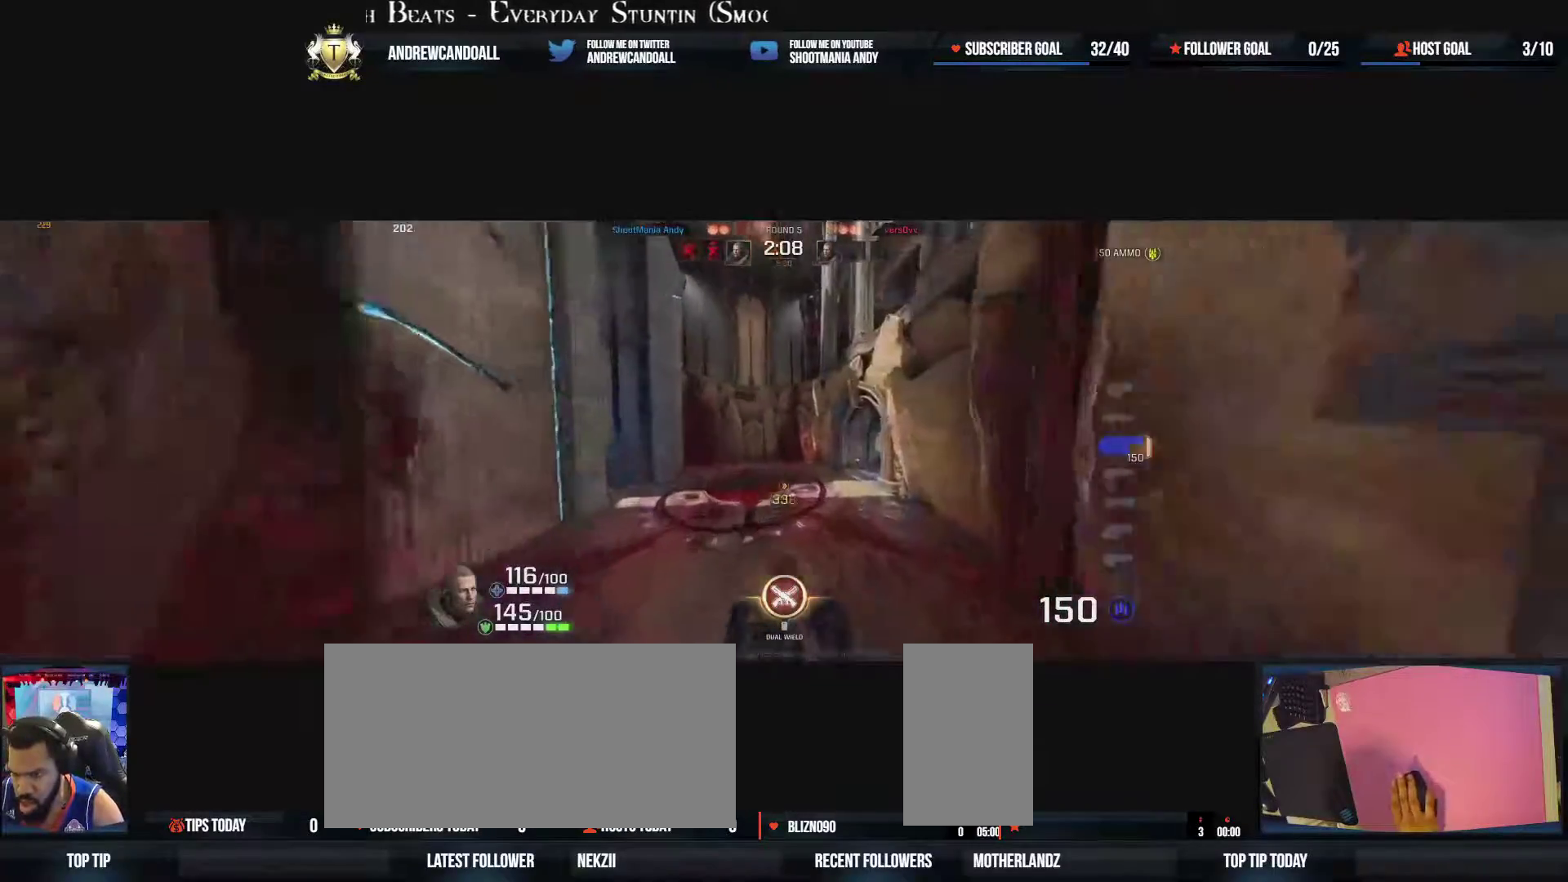
{"keys": ["d", "w"], "mouse": [], "events": [[200, "w", "down"]]}
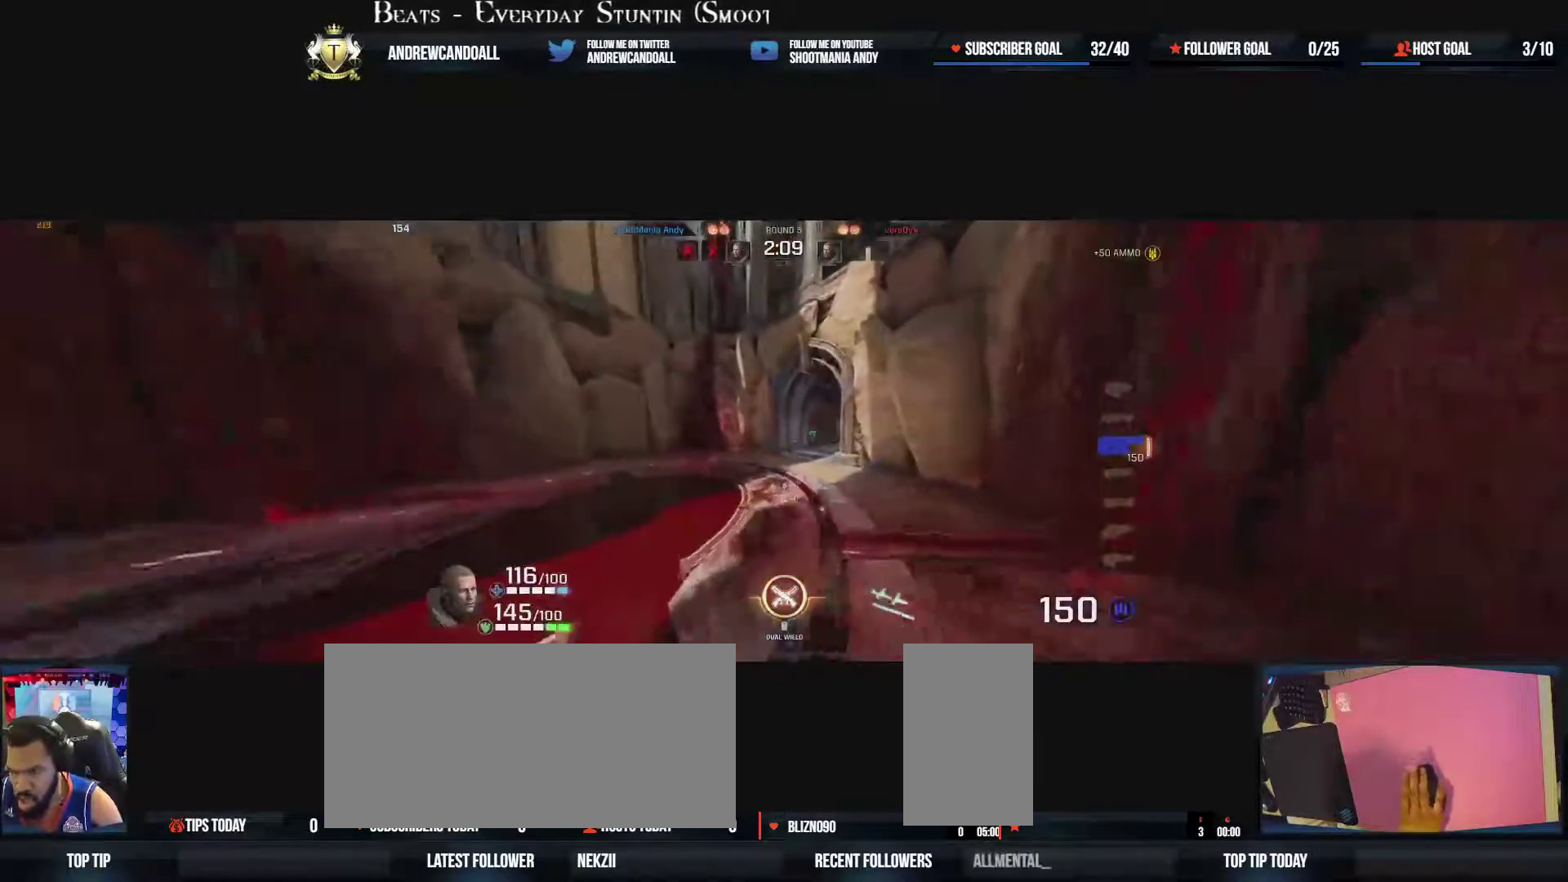
{"keys": ["d"], "mouse": [], "events": [[17, "d", "up"], [100, "mouse_right", "down"], [167, "d", "down"], [233, "w", "up"], [250, "mouse_right", "up"]]}
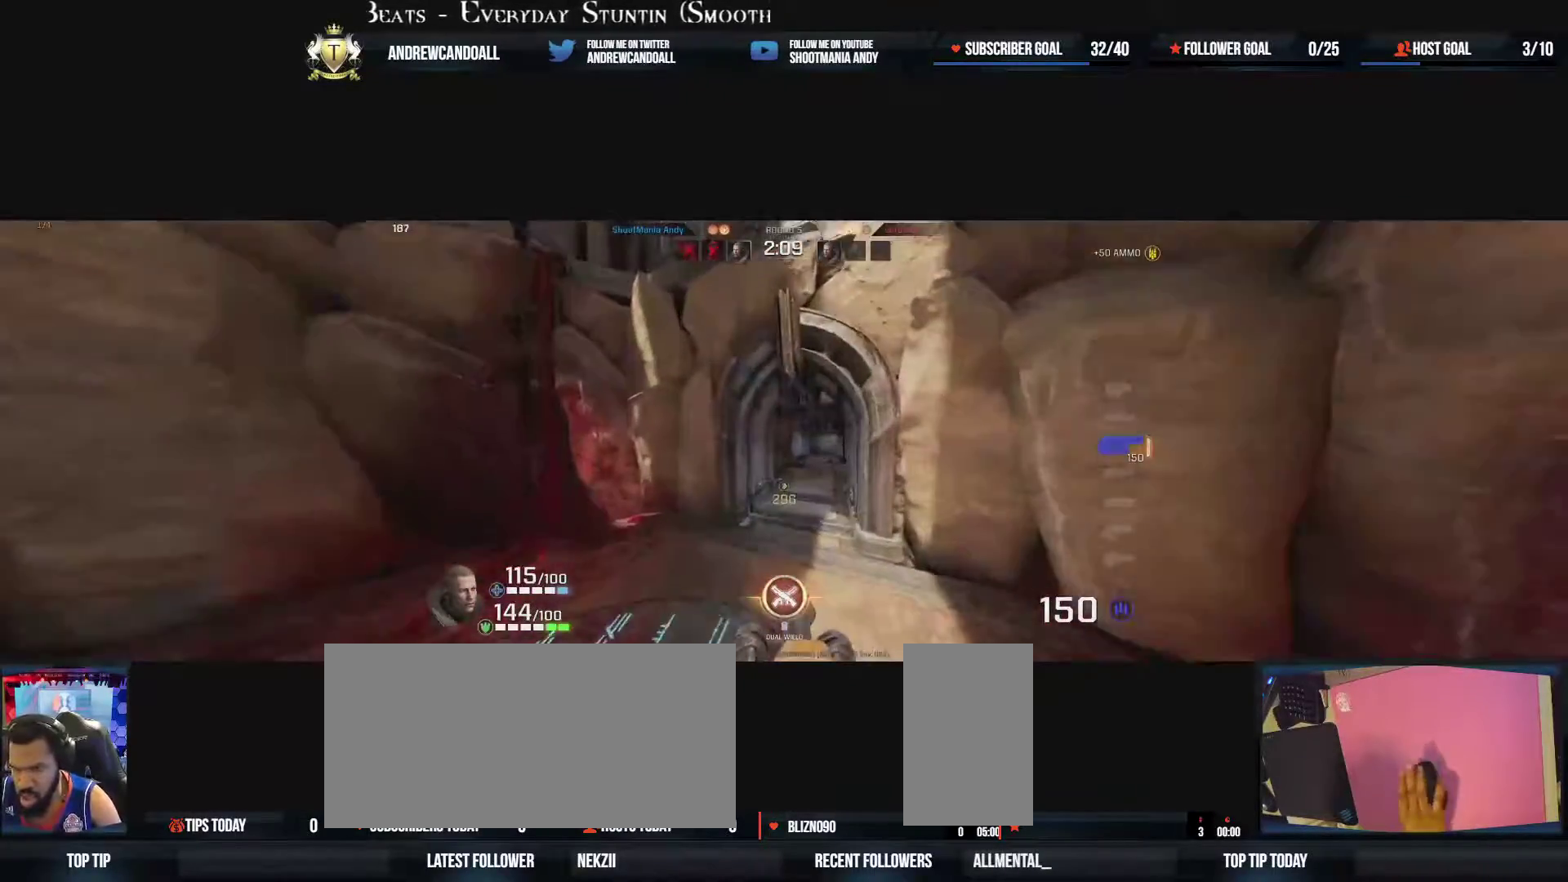
{"keys": ["w"], "mouse": [], "events": [[33, "w", "down"], [267, "mouse_right", "down"], [317, "a", "down"], [317, "d", "up"], [350, "a", "up"], [450, "mouse_right", "up"]]}
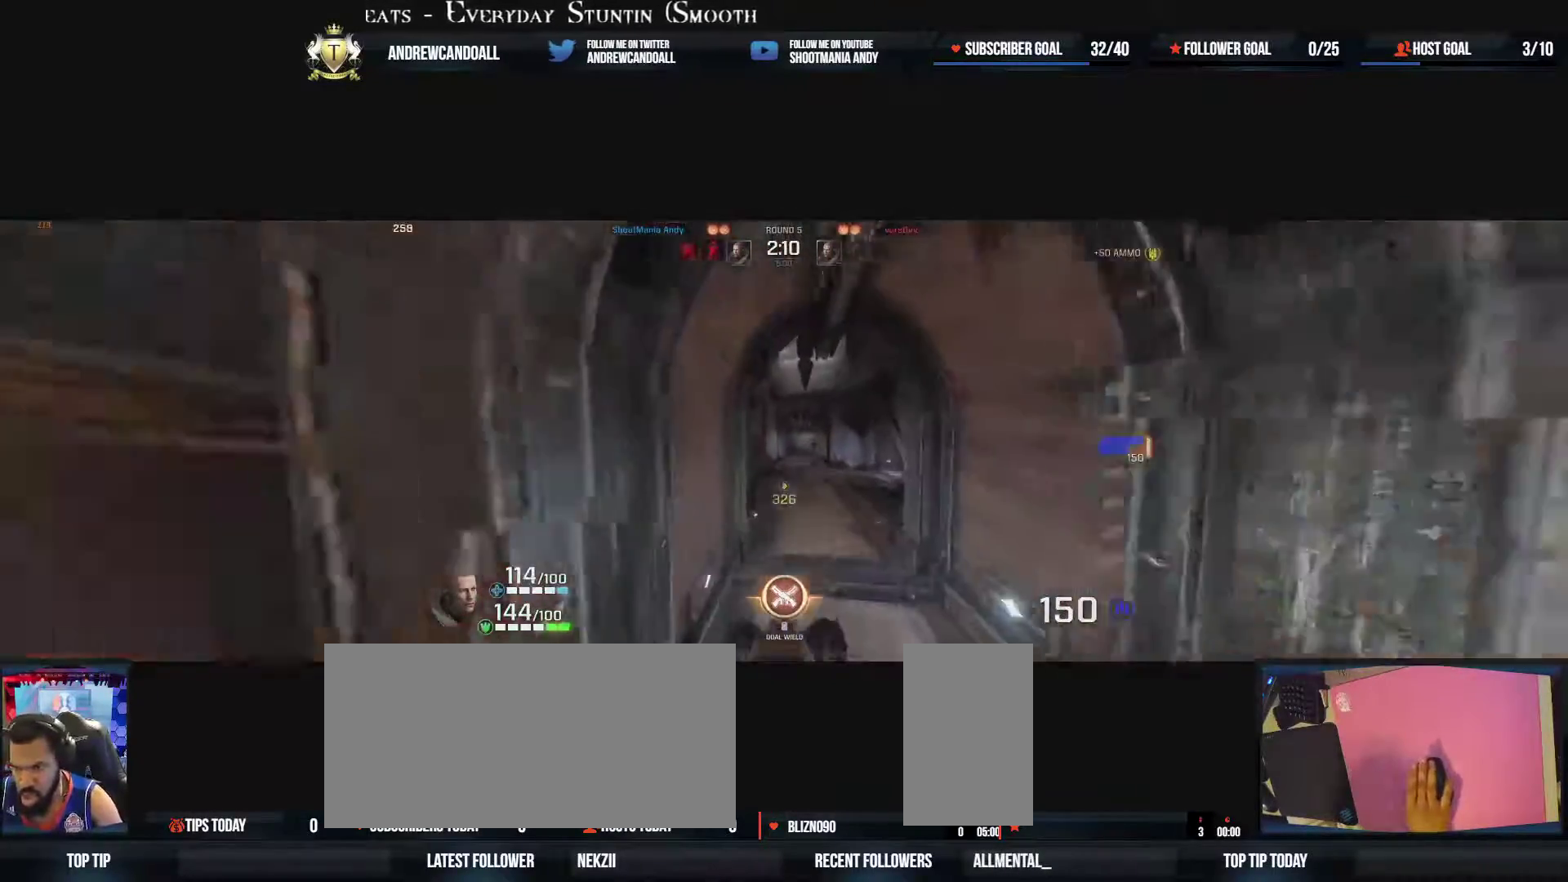
{"keys": ["a", "w"], "mouse": [], "events": [[433, "a", "down"]]}
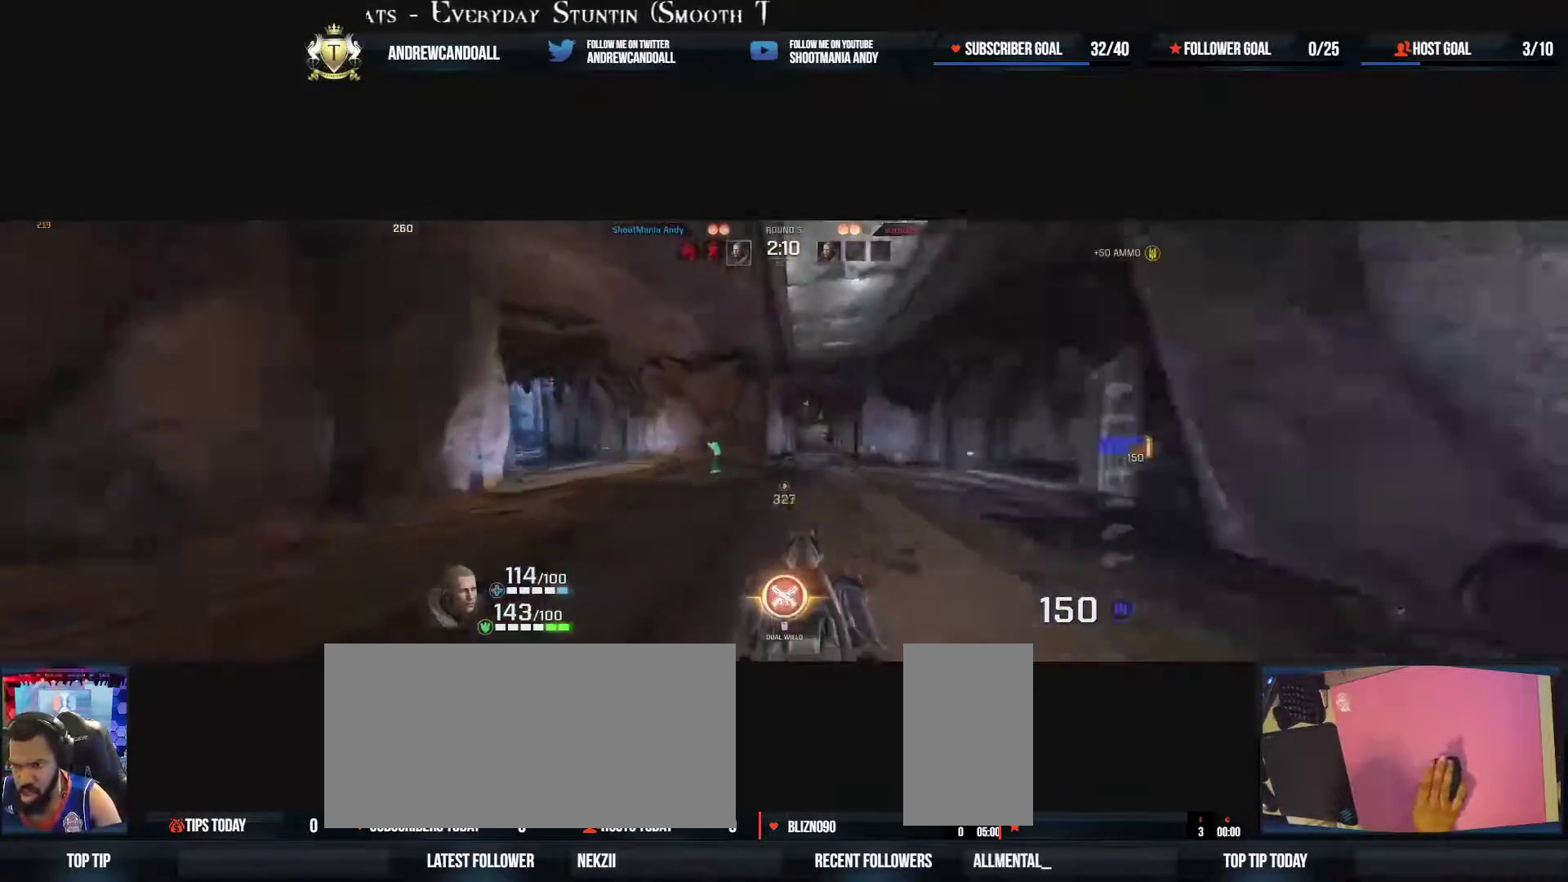
{"keys": ["a", "w"], "mouse": [], "events": [[150, "a", "up"], [167, "mouse_right", "down"], [217, "a", "down"], [350, "mouse_right", "up"]]}
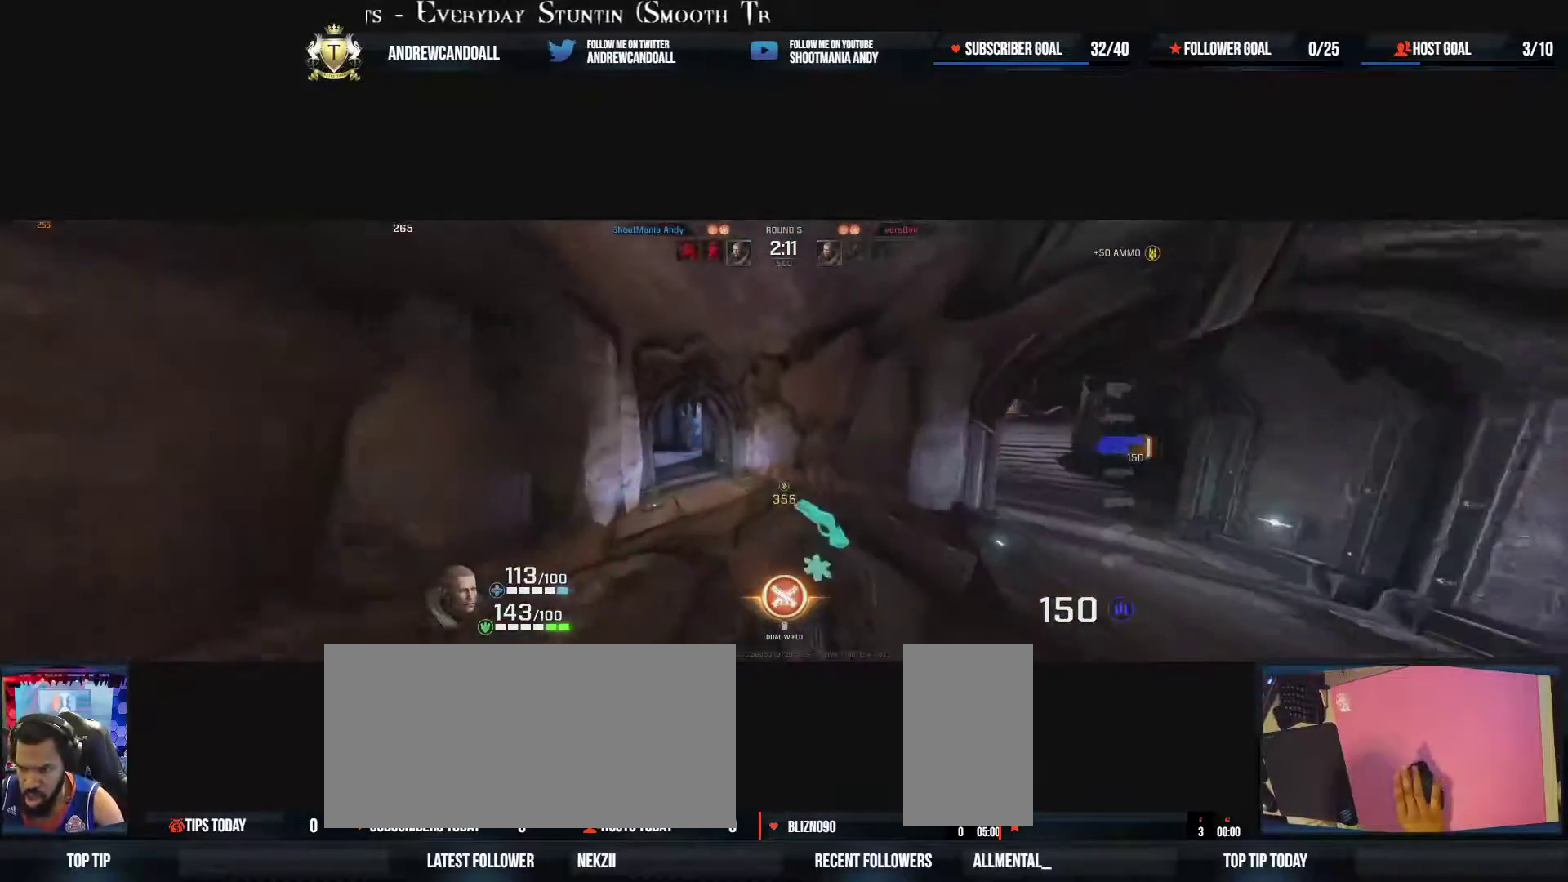
{"keys": ["a", "w"], "mouse": ["right"], "events": [[467, "mouse_right", "down"]]}
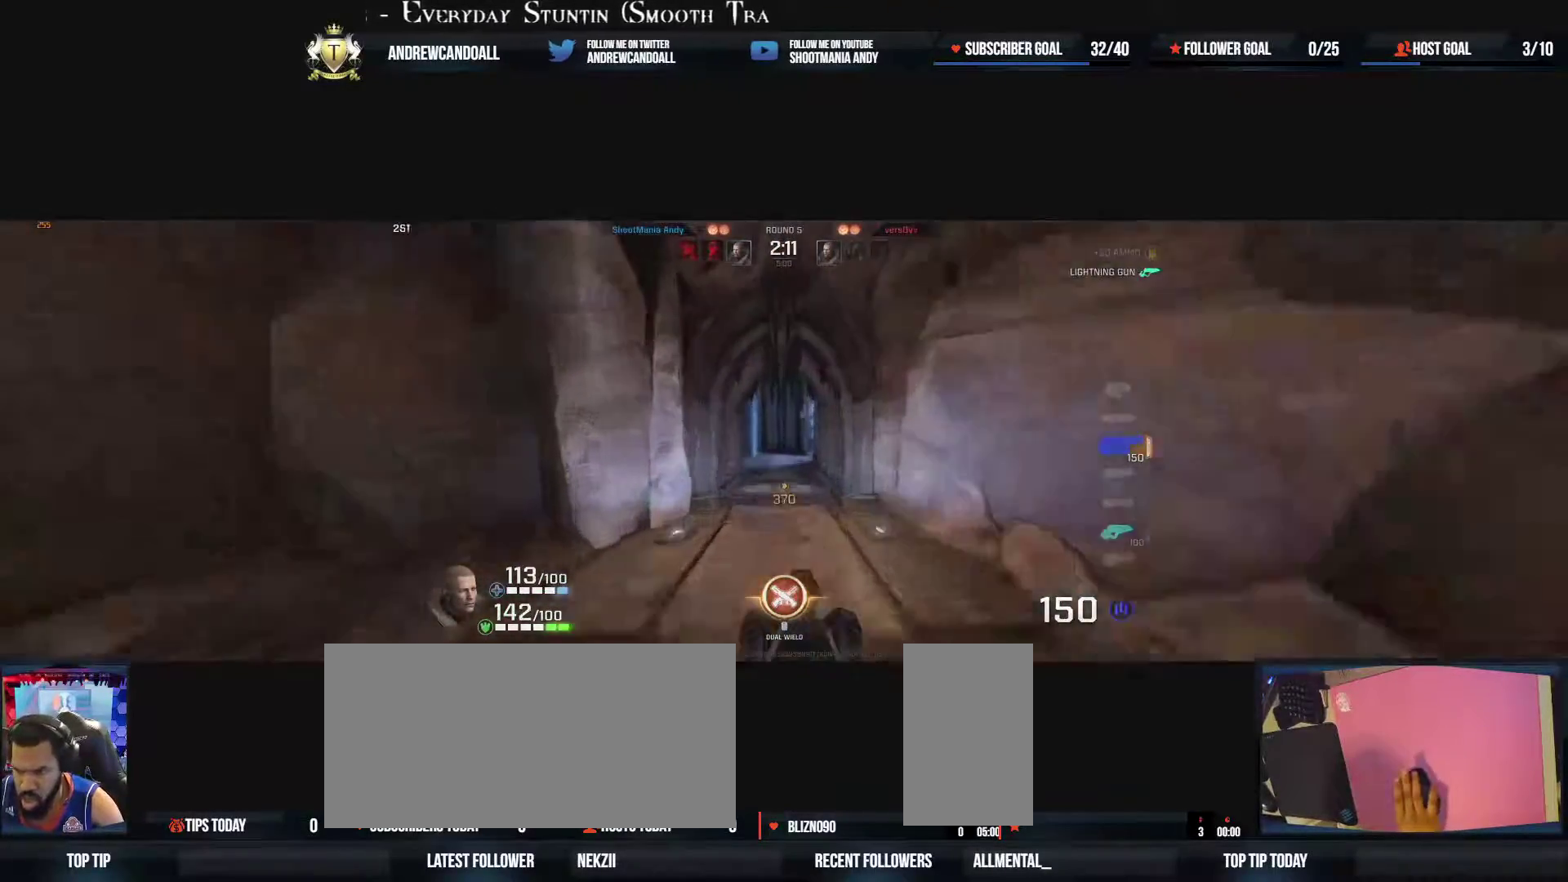
{"keys": ["d", "w"], "mouse": [], "events": [[167, "mouse_right", "up"], [250, "d", "down"], [283, "a", "up"]]}